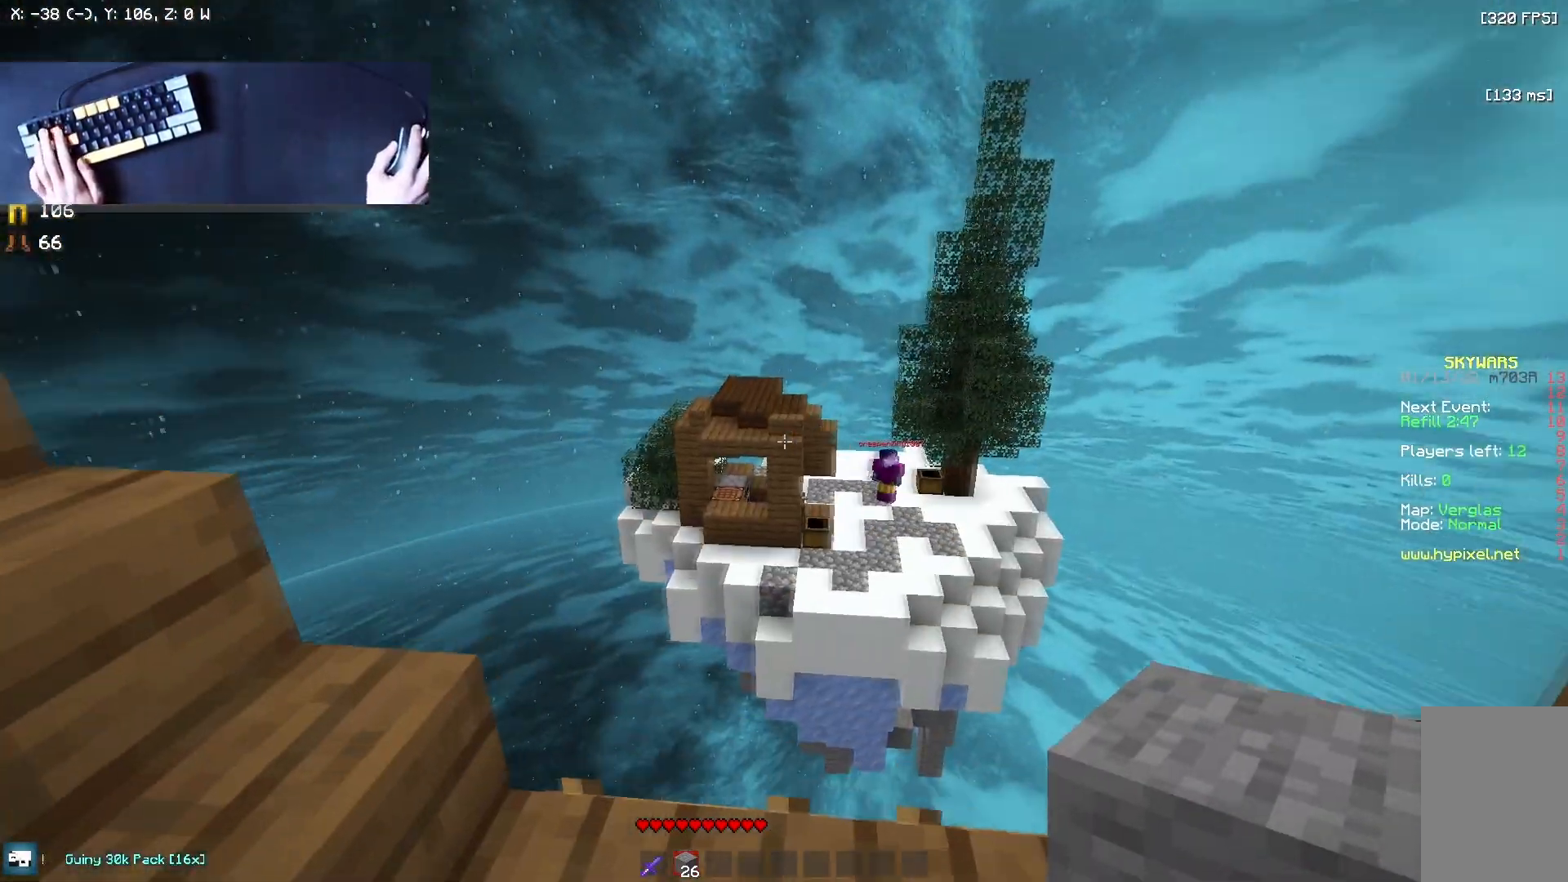
Gameplay with keyboard and mouse; each line is a JSON object with the keys and mouse buttons held at the frame after it. "events" lists presses ("down") and releases ("up") of "a", "d", "s", "w", "mouse_left" and "mouse_right" between this image and that frame as [ms after this image, input, new state], when the widget could be followed in between. "mouse_left", "mouse_right" = the "left", "right" buttons of the "mouse" list. No other keys are recorded. Fast repeated clicks can show as one long hold. Mouse movement is not recorded.
{"keys": ["w"], "mouse": [], "events": [[125, "mouse_left", "down"], [292, "mouse_left", "up"]]}
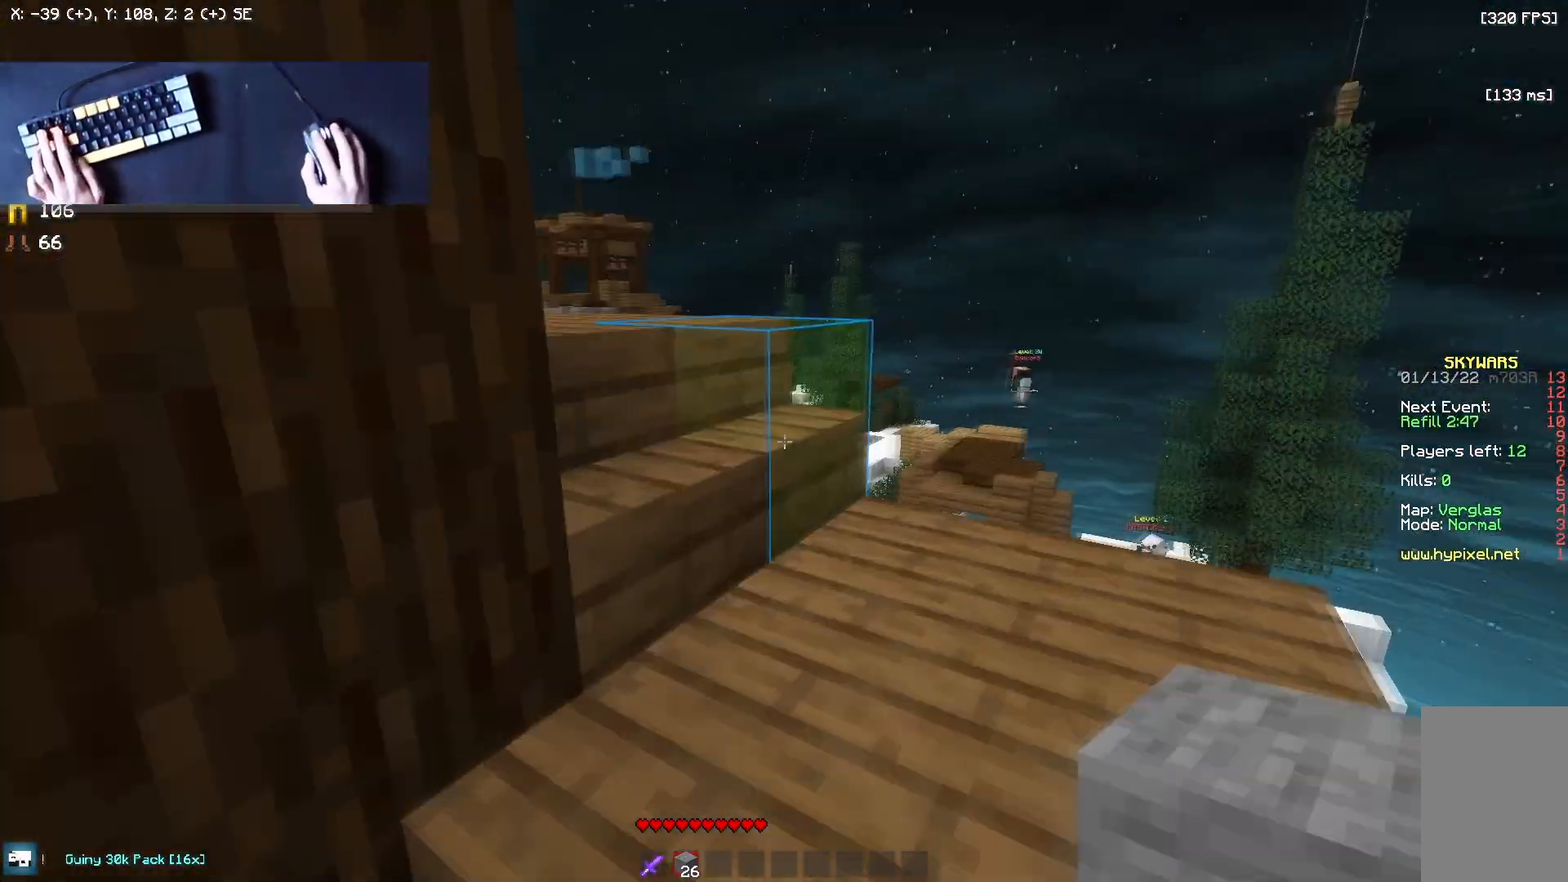
{"keys": ["d", "w"], "mouse": [], "events": [[167, "mouse_left", "down"], [250, "mouse_left", "up"], [417, "d", "down"]]}
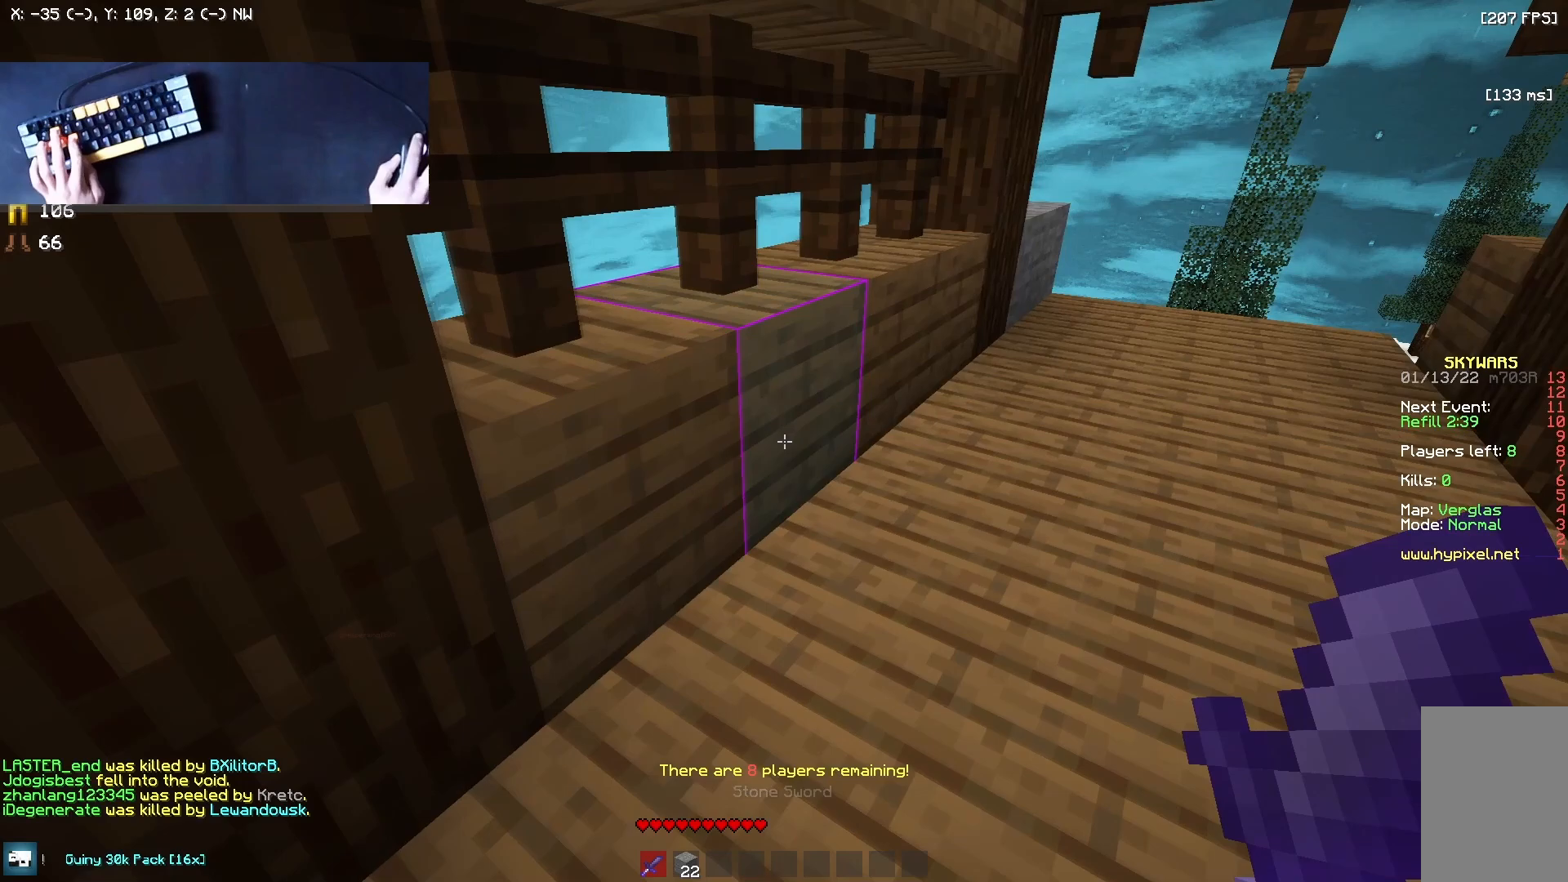
{"keys": ["d", "w"], "mouse": [], "events": []}
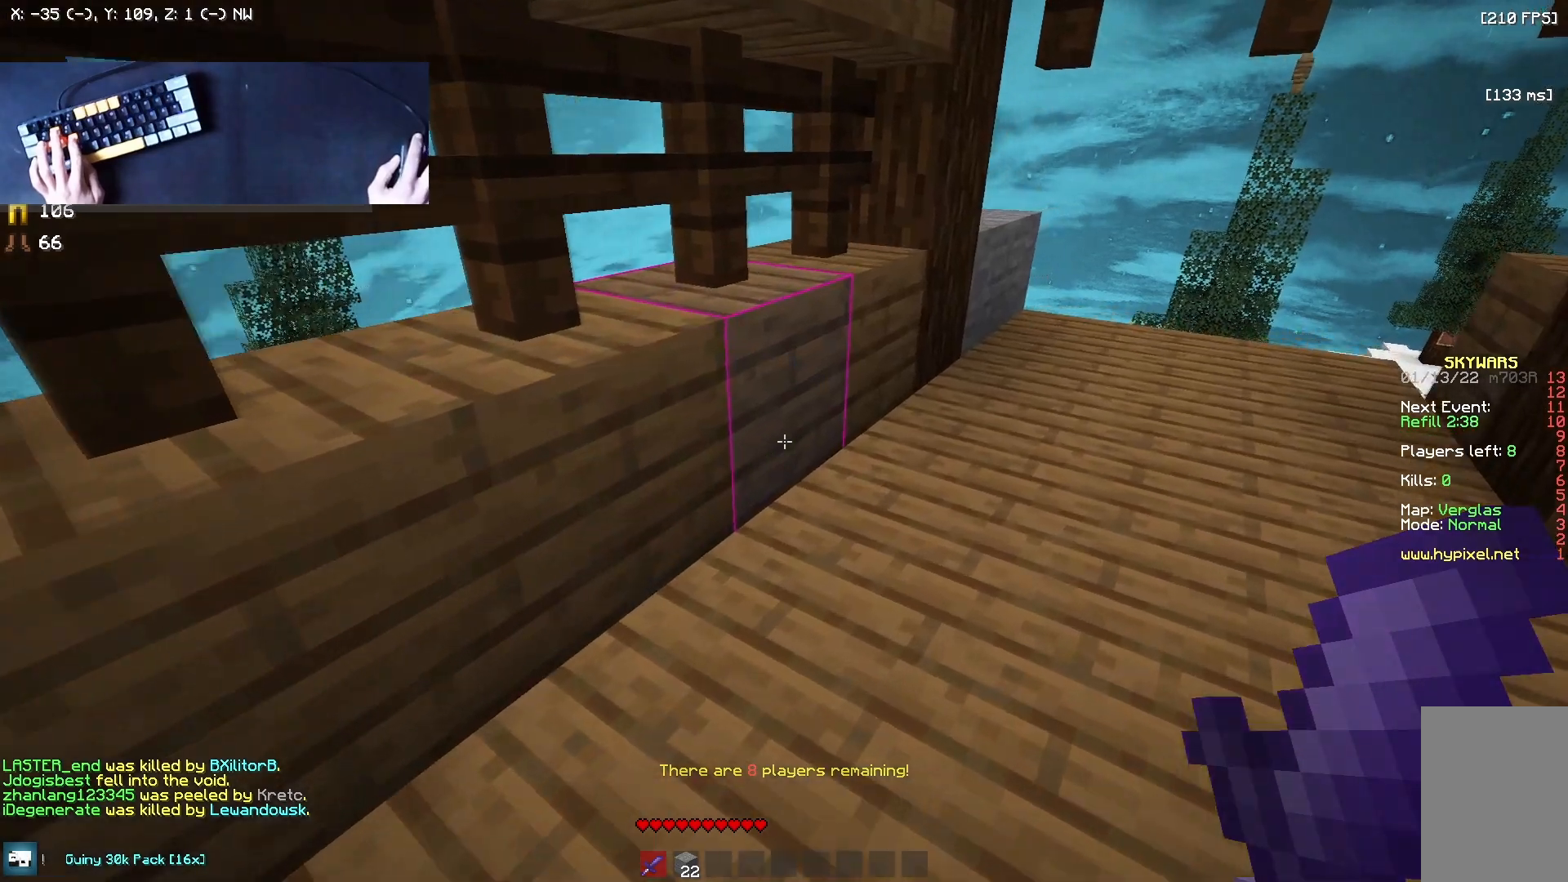
{"keys": ["s"], "mouse": [], "events": [[42, "w", "up"], [83, "d", "up"], [250, "s", "down"]]}
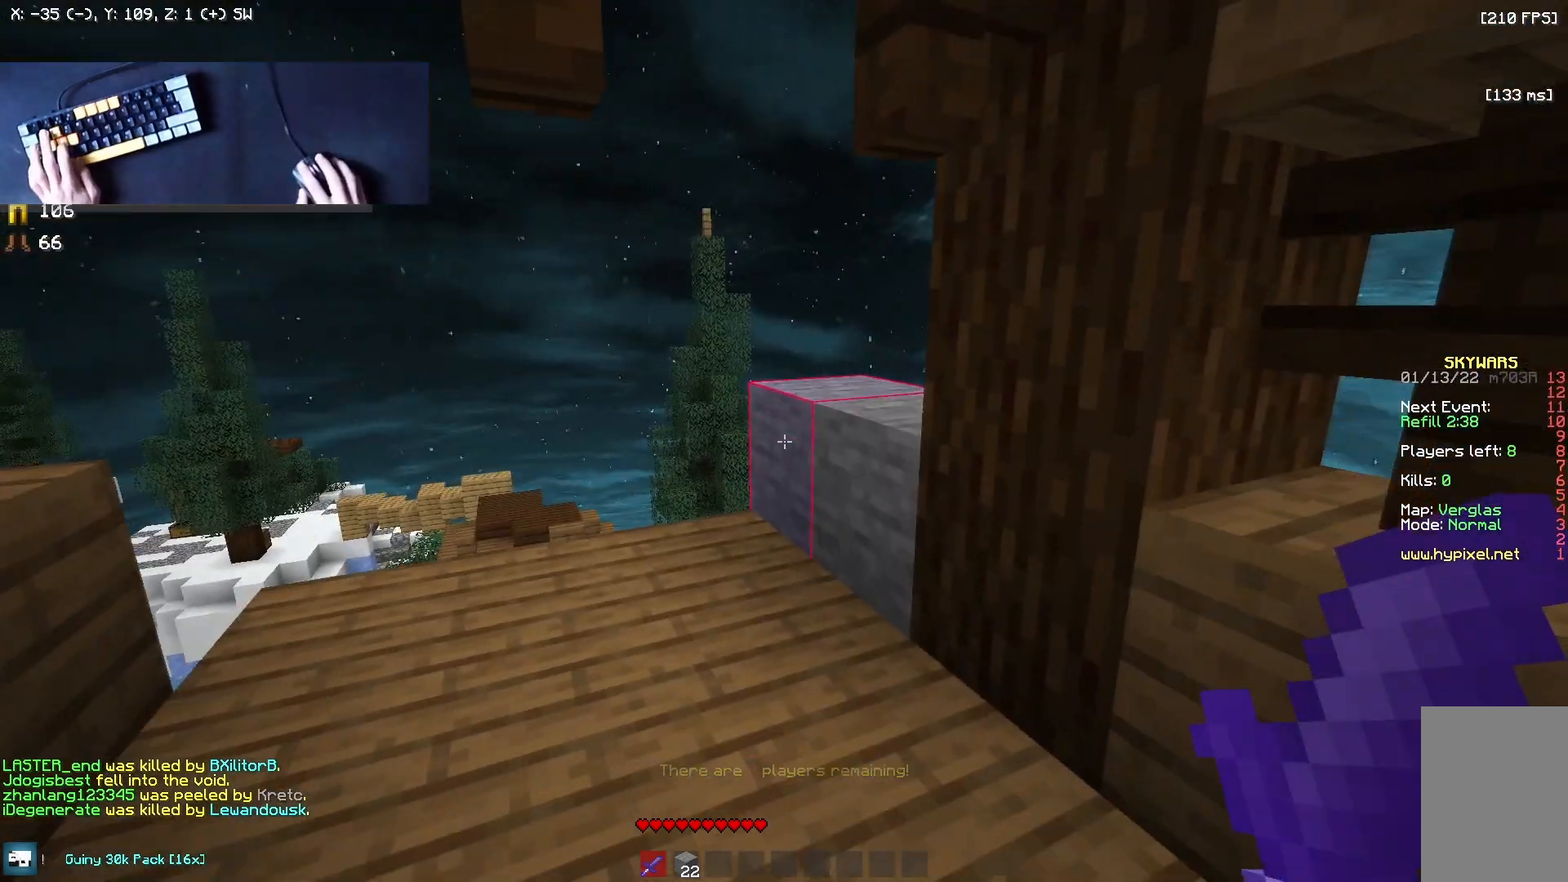
{"keys": [], "mouse": [], "events": [[292, "s", "up"]]}
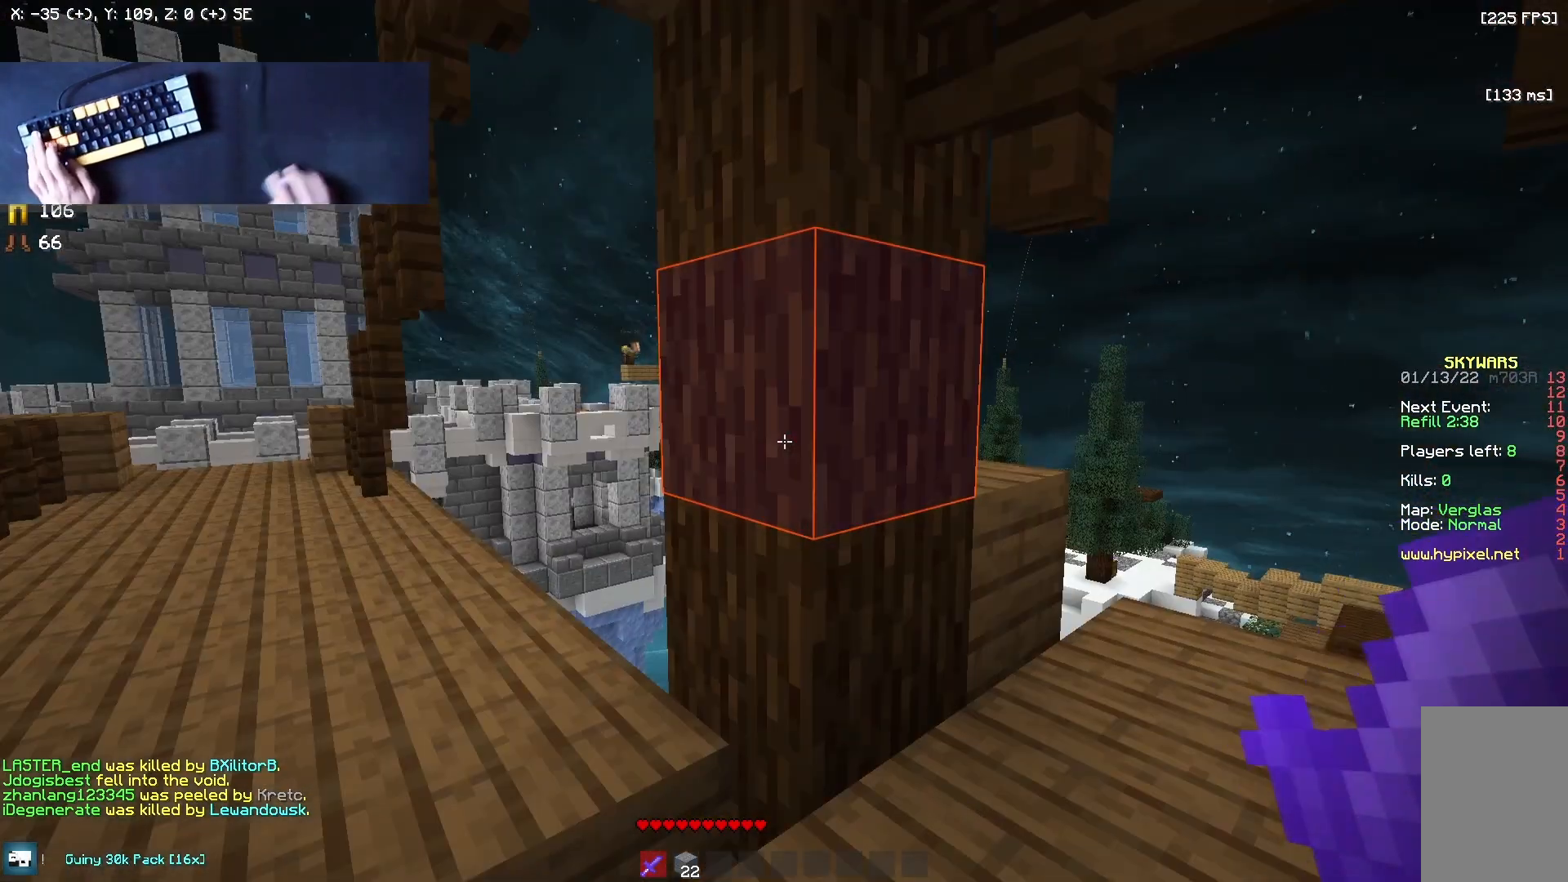
{"keys": [], "mouse": [], "events": []}
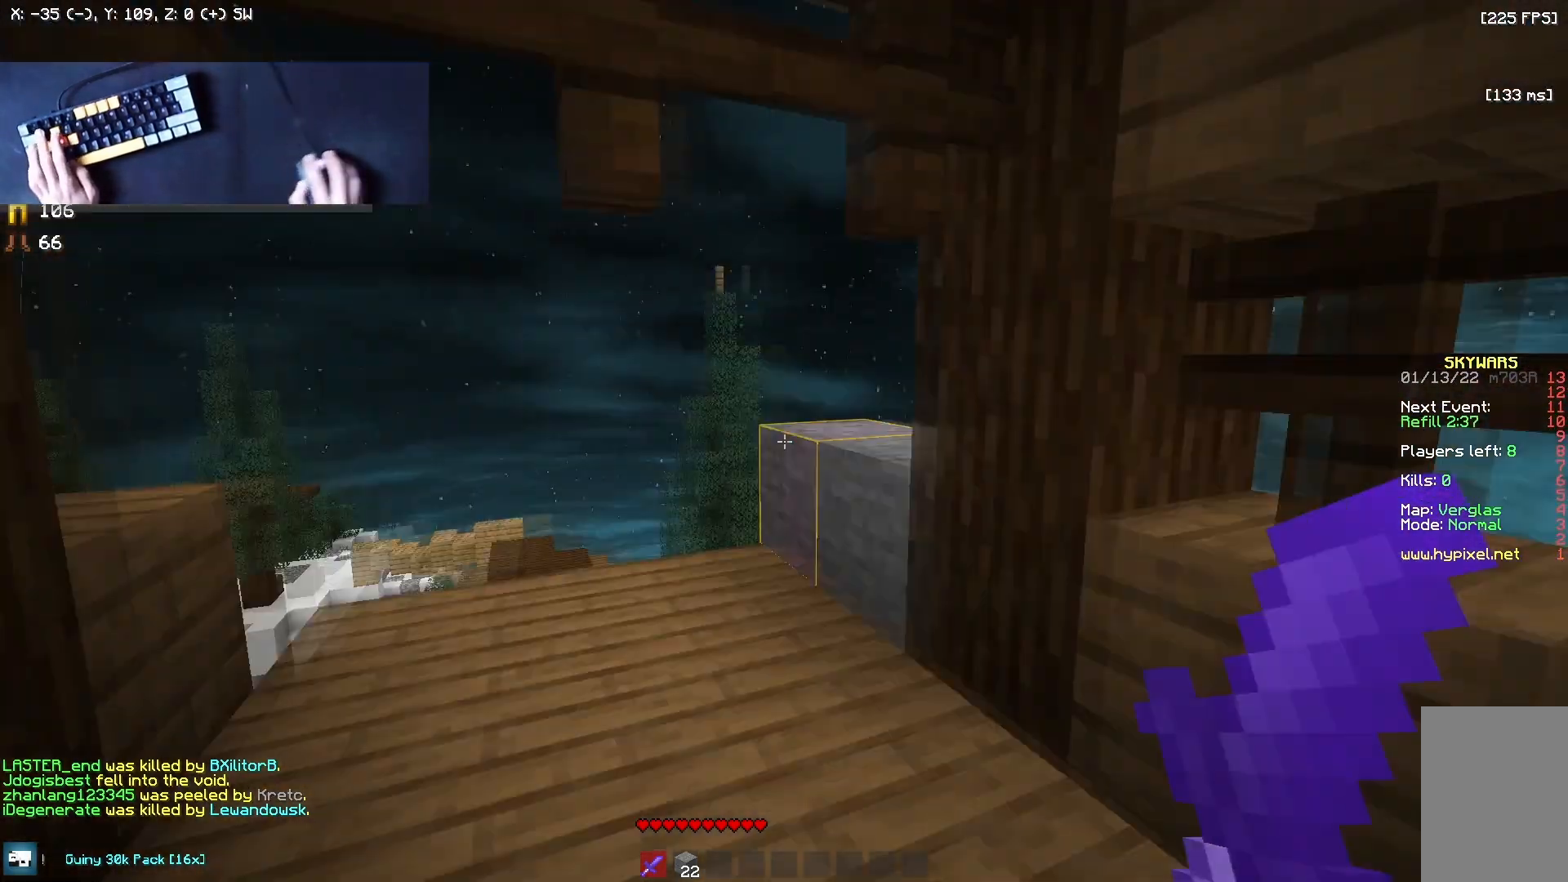
{"keys": ["s"], "mouse": [], "events": [[125, "s", "down"]]}
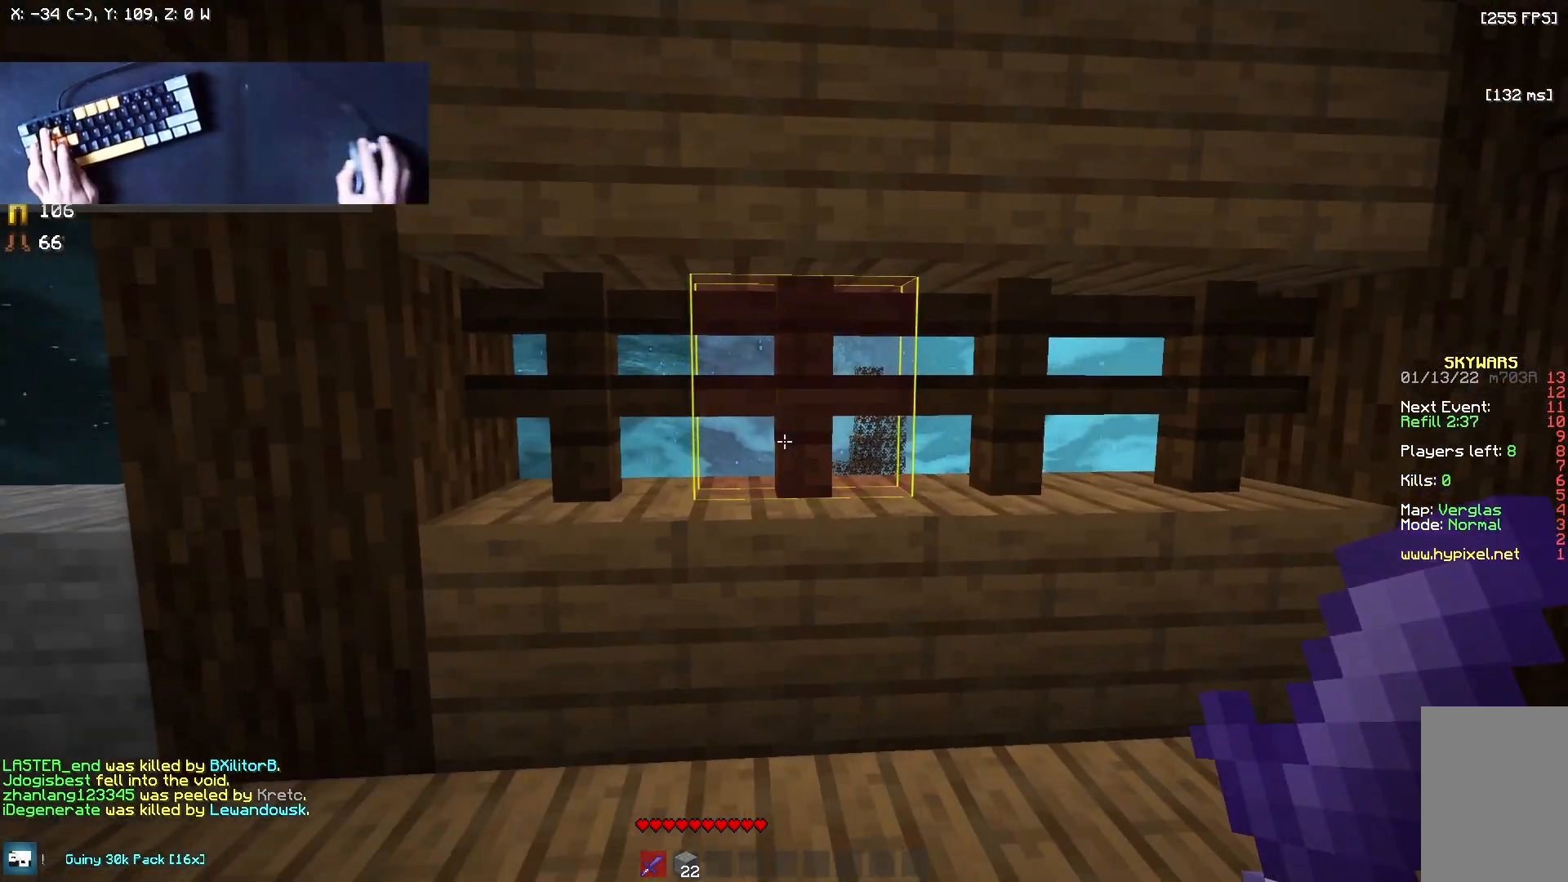
{"keys": ["s"], "mouse": [], "events": []}
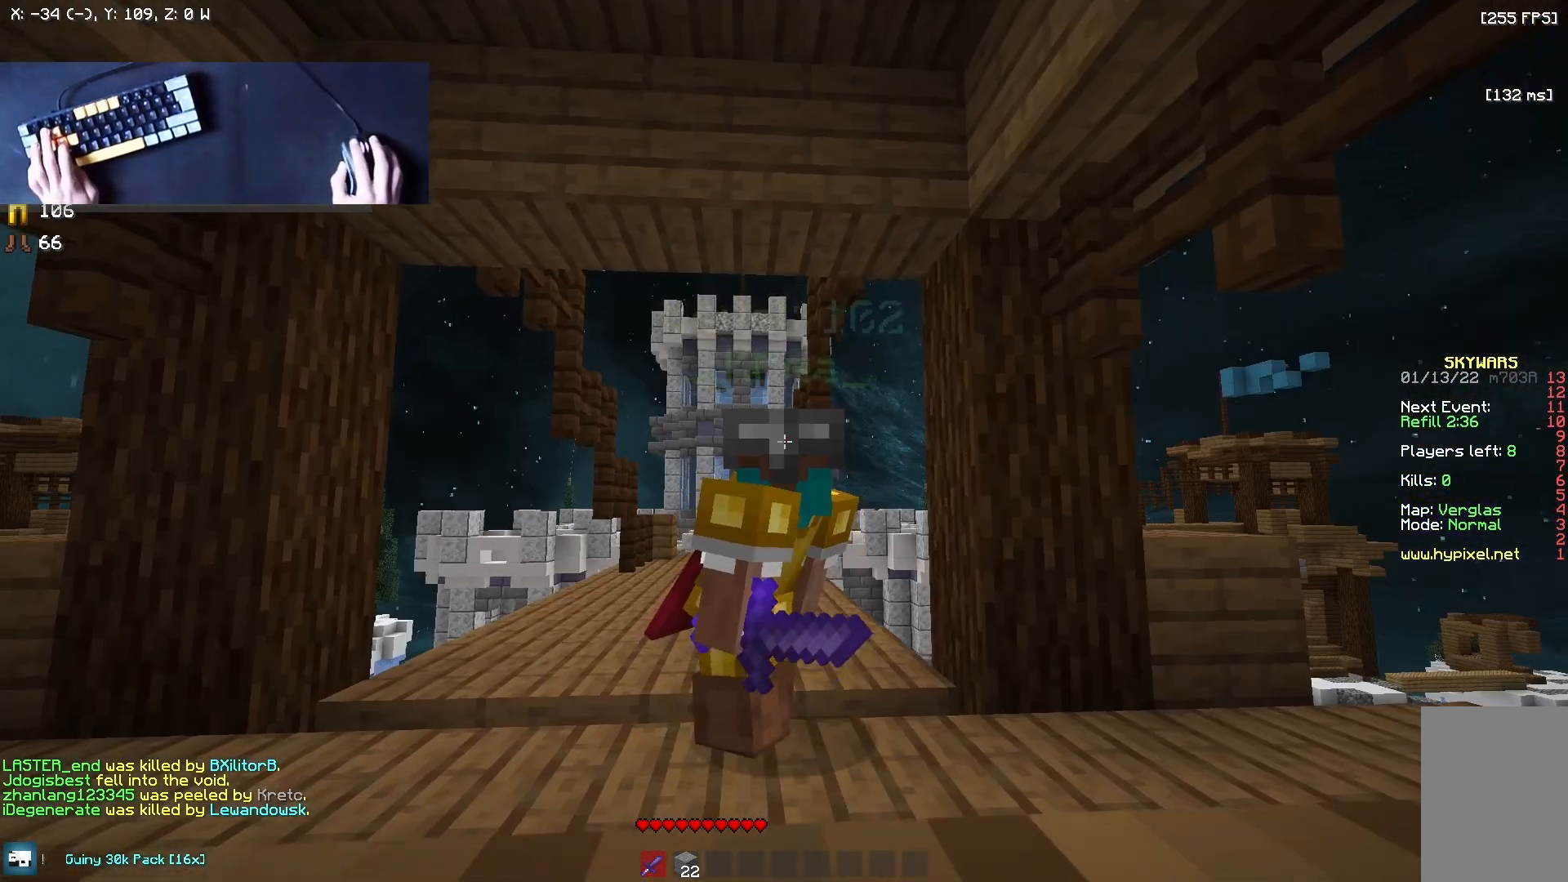
{"keys": ["w"], "mouse": [], "events": [[125, "s", "up"], [333, "w", "down"]]}
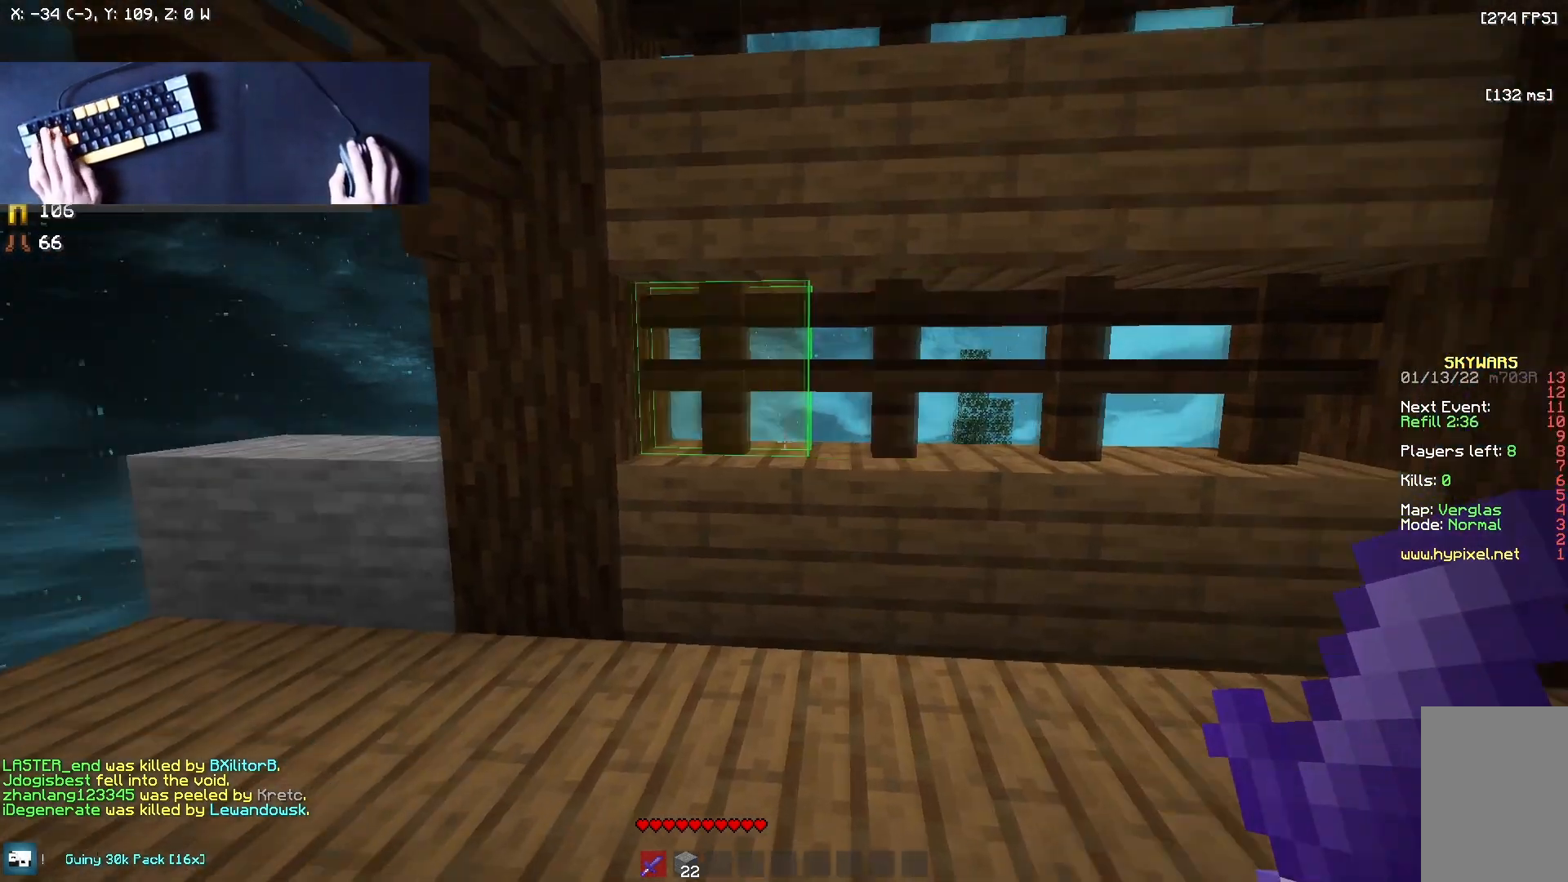
{"keys": ["a"], "mouse": [], "events": [[208, "a", "down"], [333, "w", "up"]]}
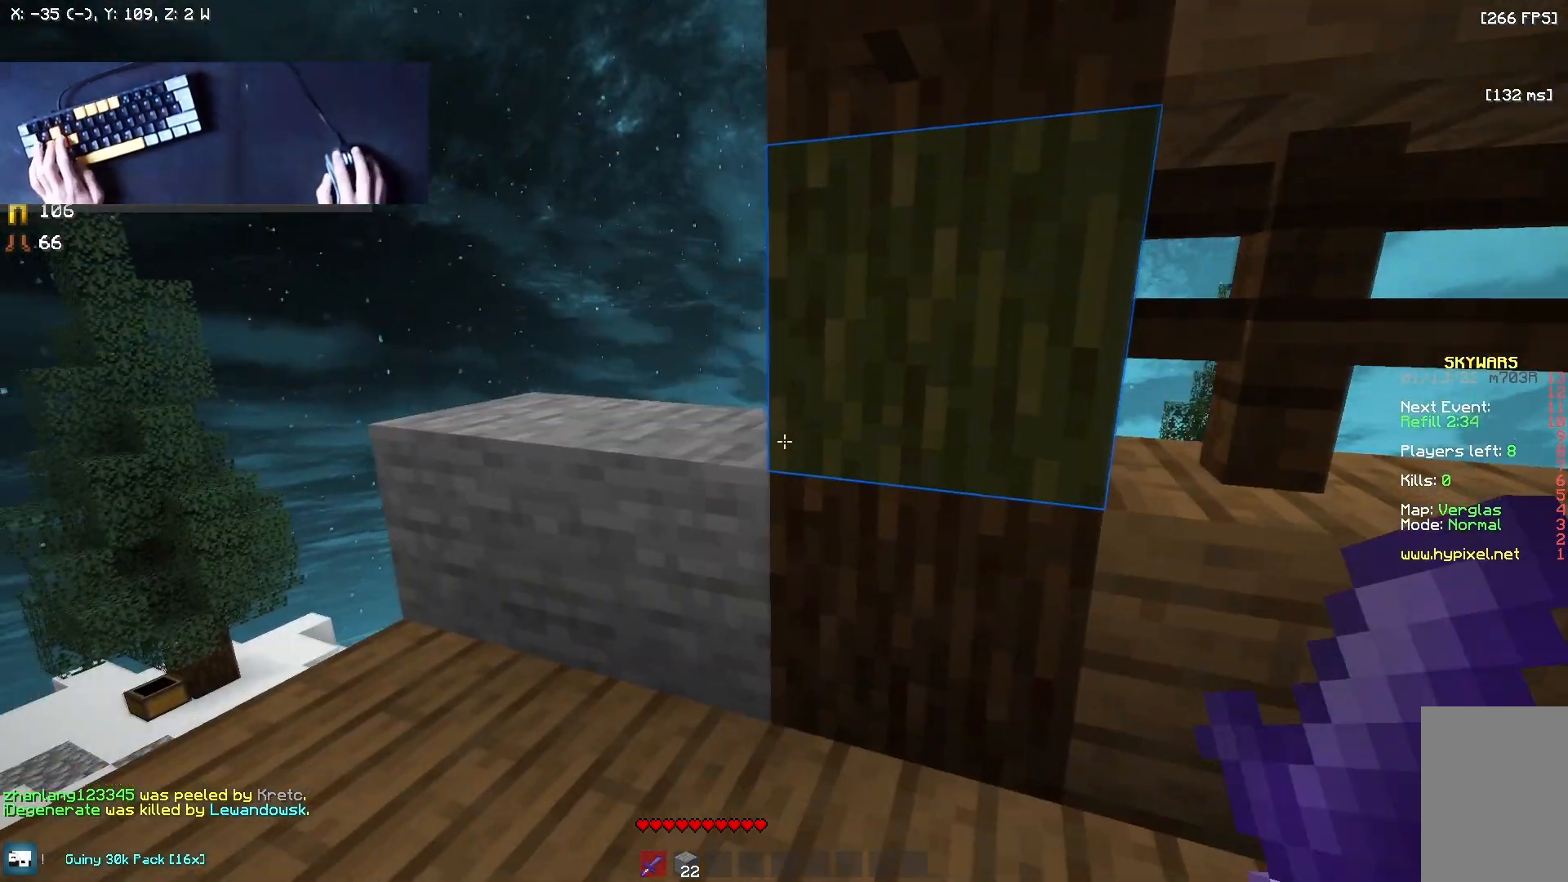
{"keys": ["w"], "mouse": [], "events": [[83, "w", "down"], [500, "a", "up"]]}
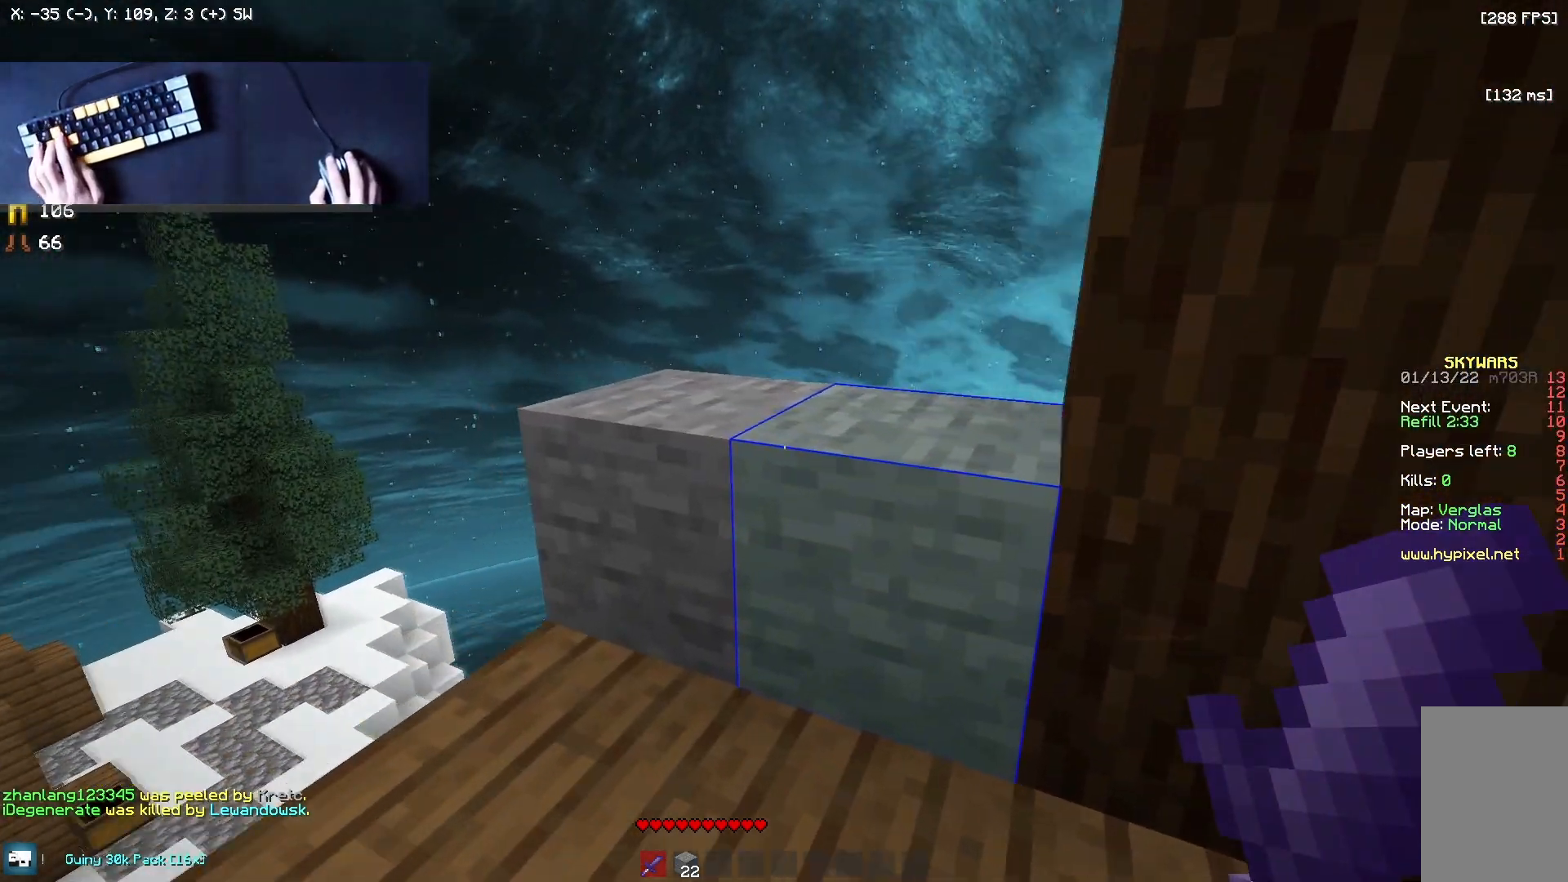
{"keys": [], "mouse": [], "events": [[375, "w", "up"]]}
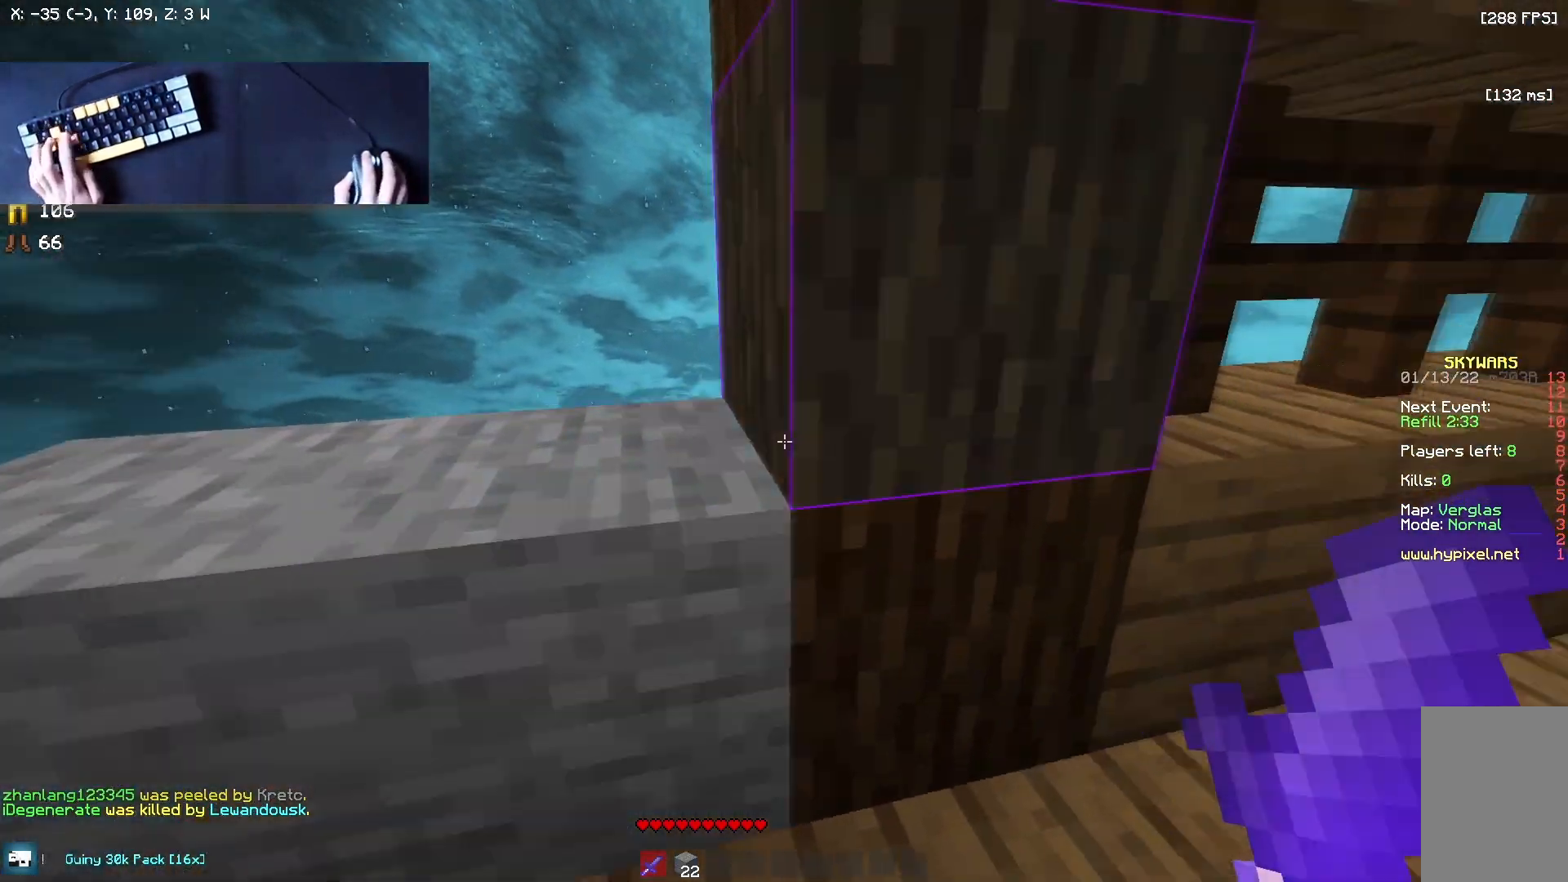
{"keys": ["d"], "mouse": [], "events": [[42, "d", "down"]]}
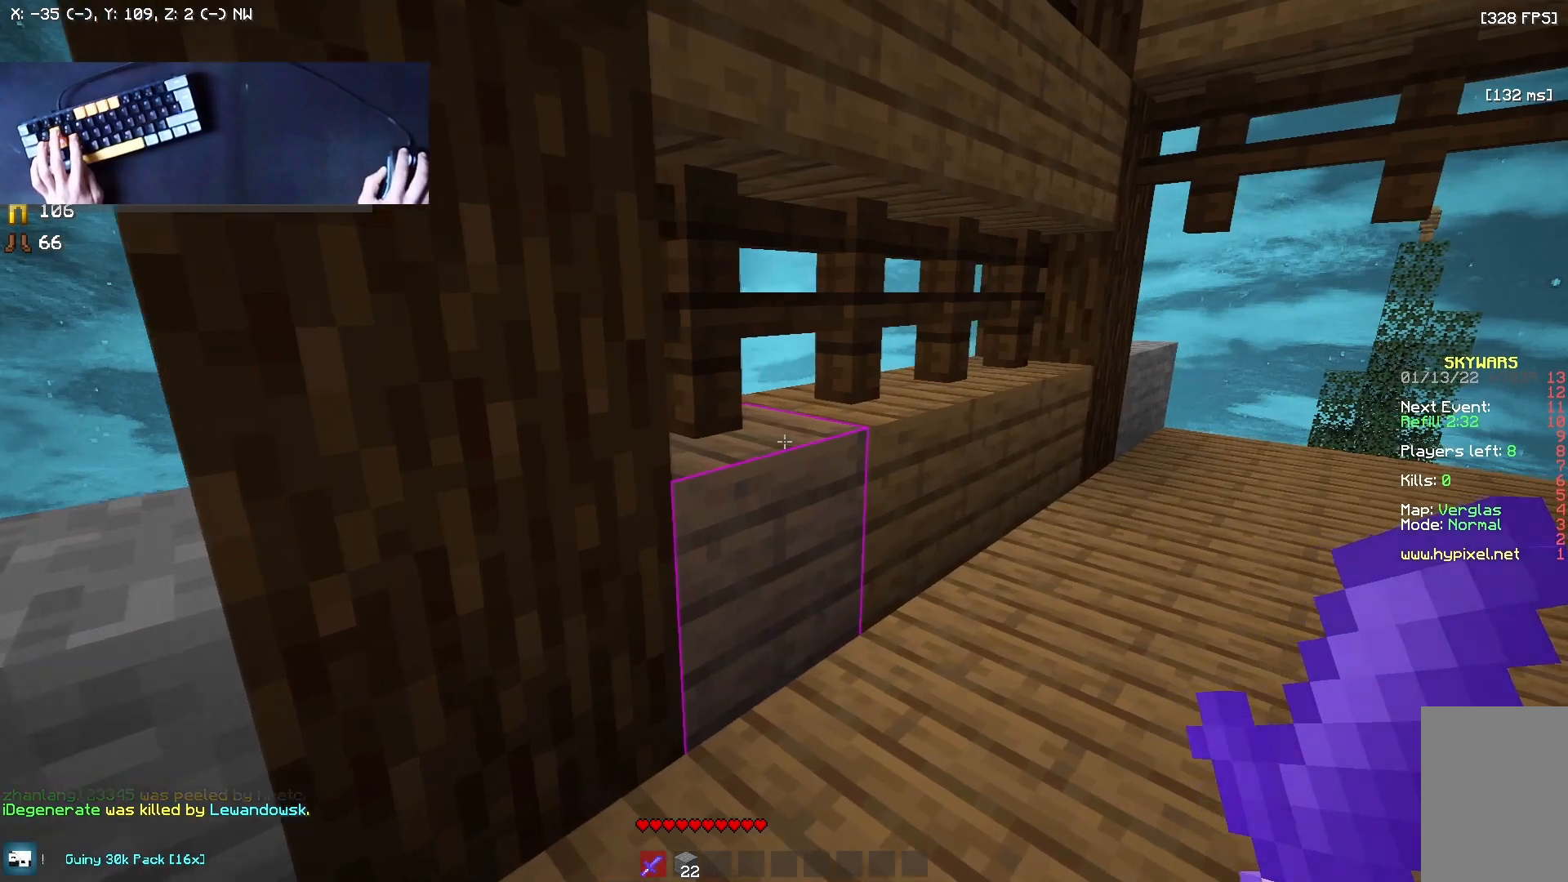
{"keys": ["d"], "mouse": ["right"], "events": [[292, "mouse_right", "down"]]}
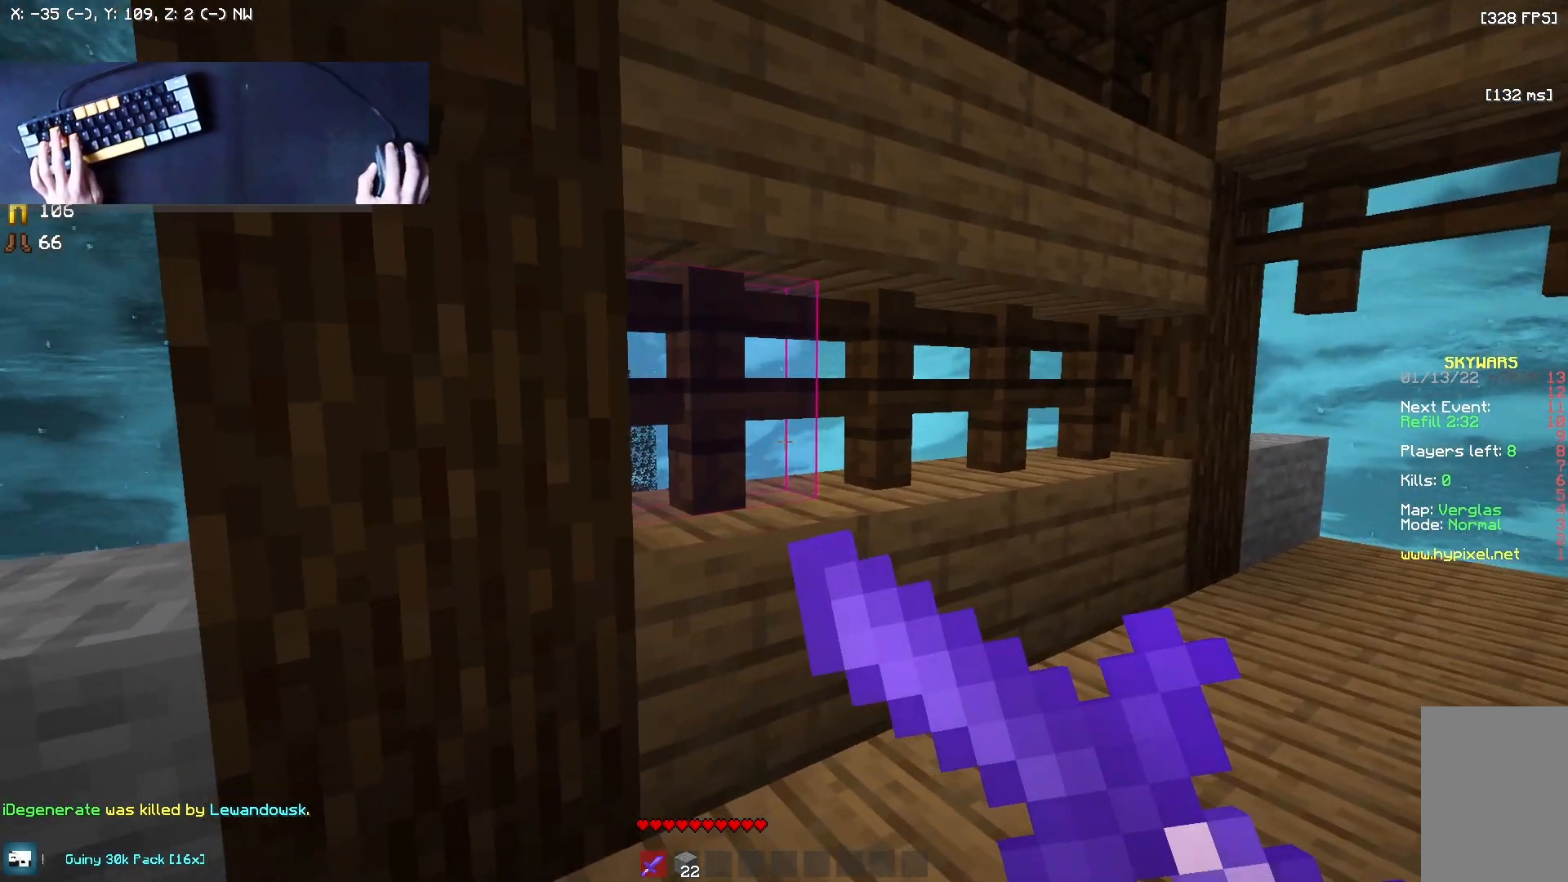
{"keys": ["d"], "mouse": ["right"], "events": [[42, "mouse_right", "up"], [500, "mouse_right", "down"]]}
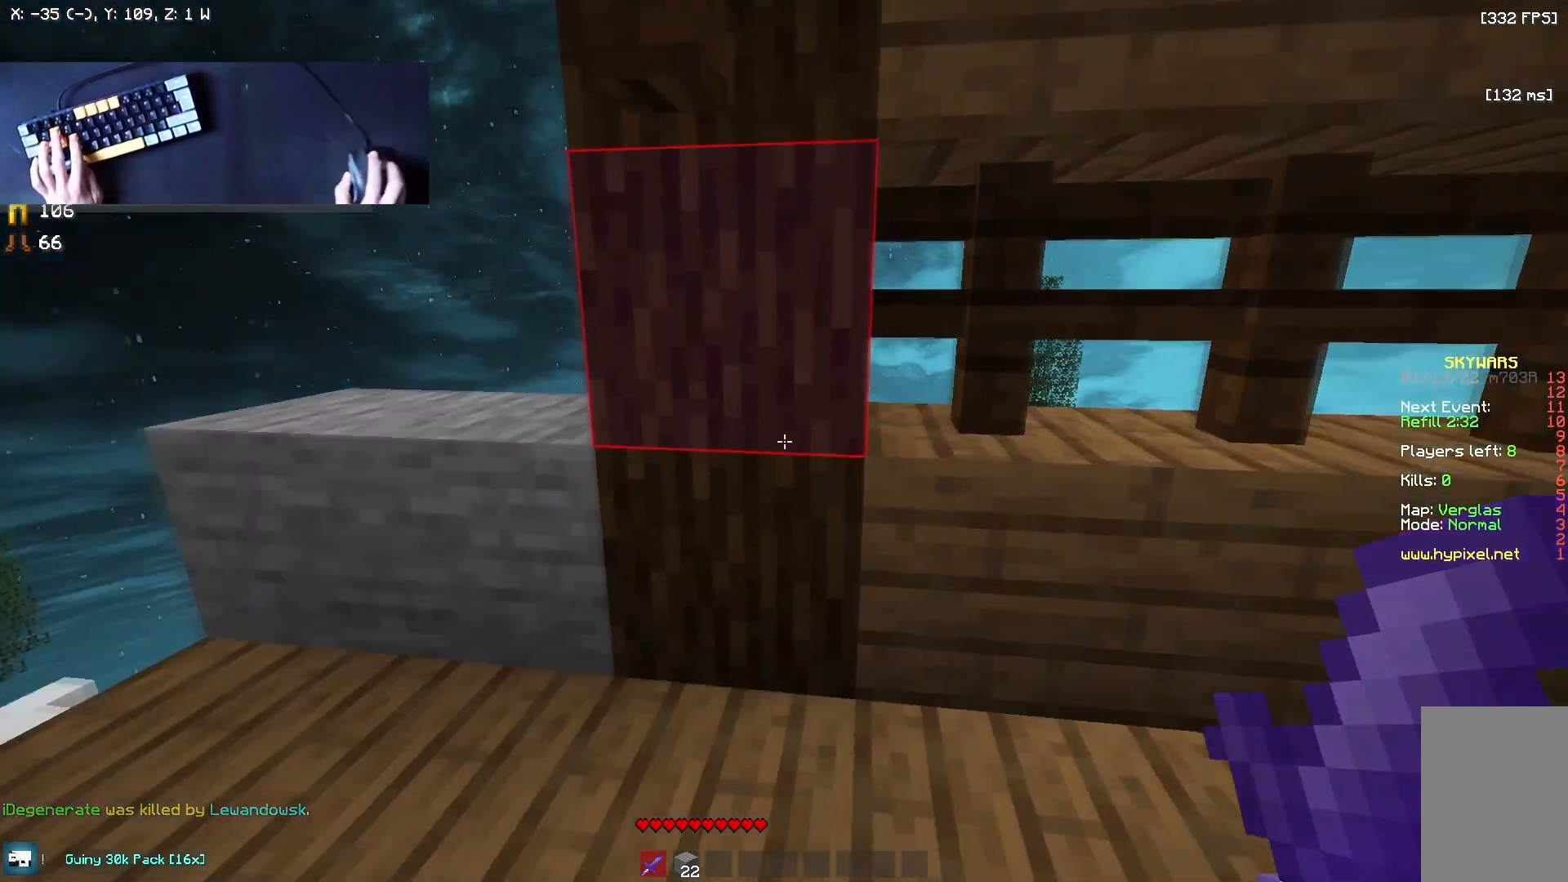
{"keys": ["d"], "mouse": [], "events": [[167, "mouse_right", "up"]]}
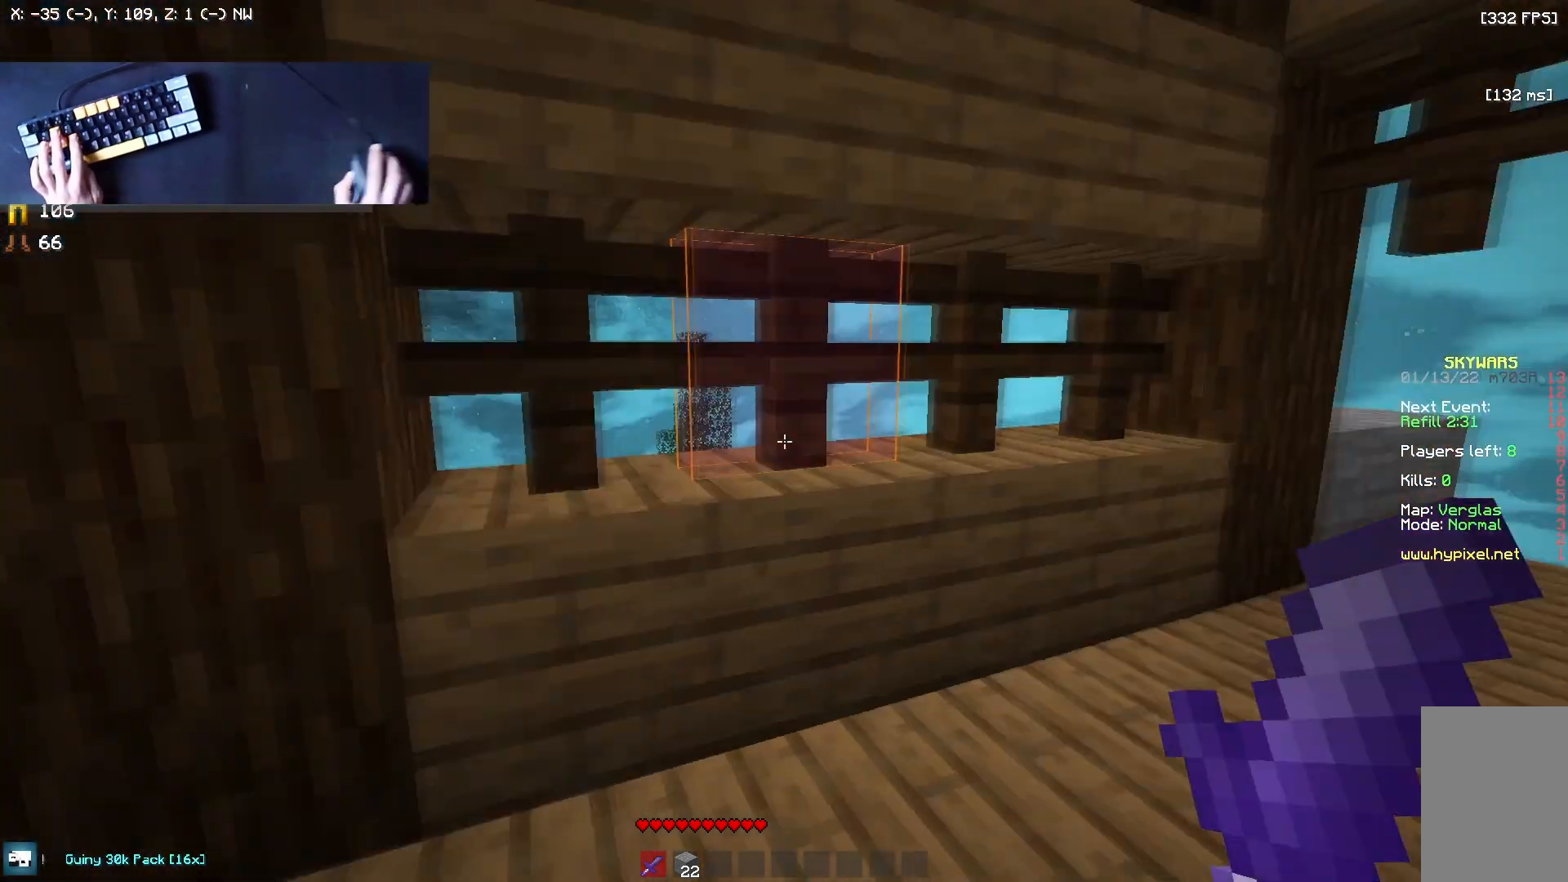
{"keys": ["d"], "mouse": [], "events": [[83, "mouse_right", "down"], [250, "mouse_right", "up"], [417, "mouse_right", "down"], [500, "mouse_right", "up"]]}
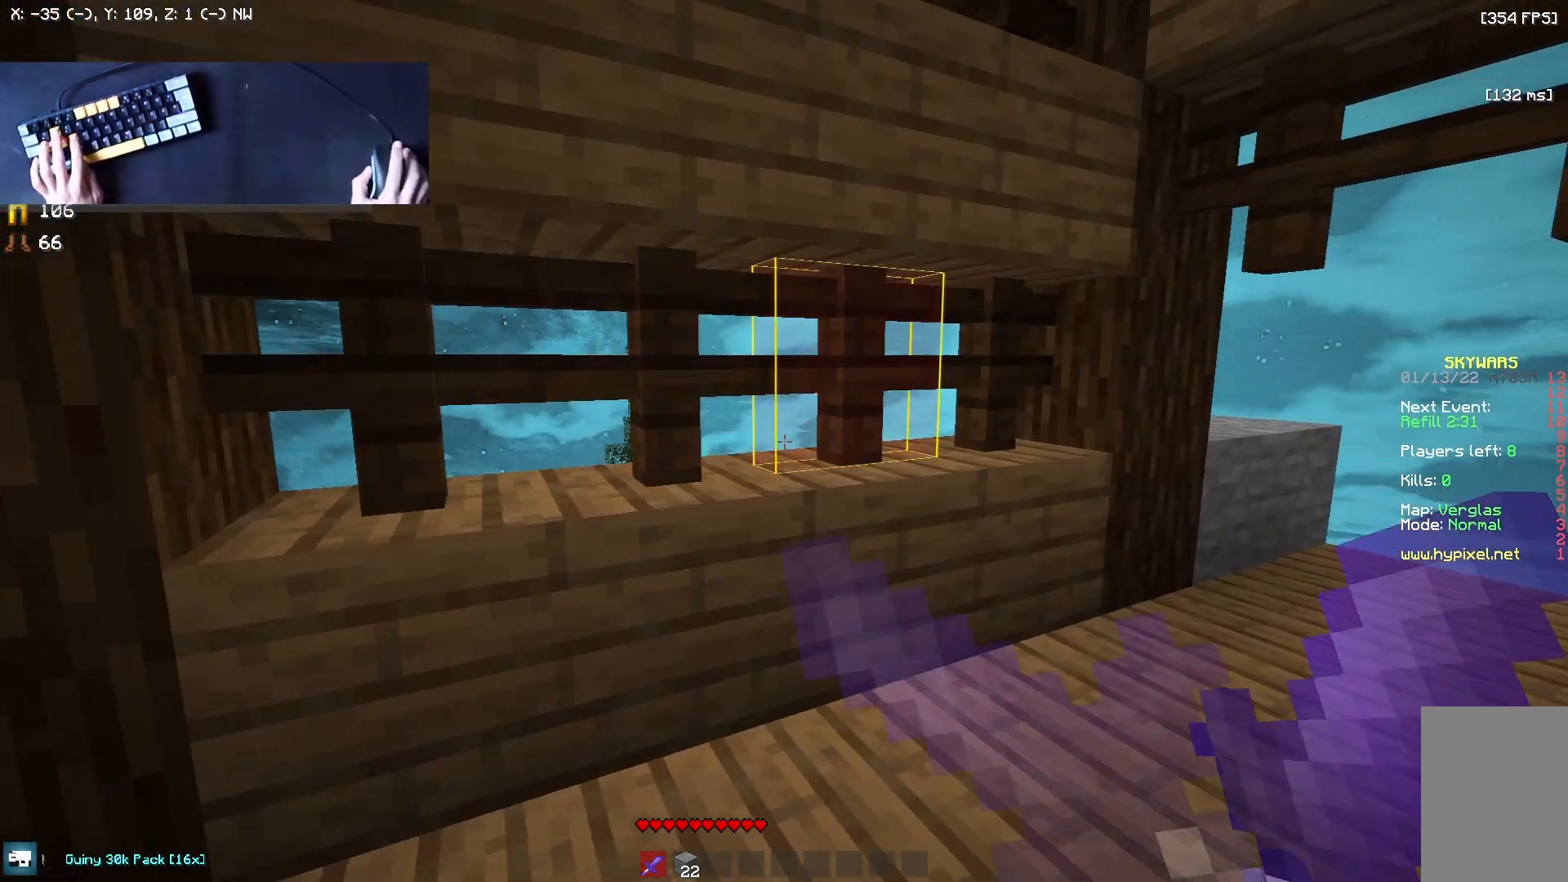
{"keys": ["d", "w"], "mouse": [], "events": [[417, "w", "down"]]}
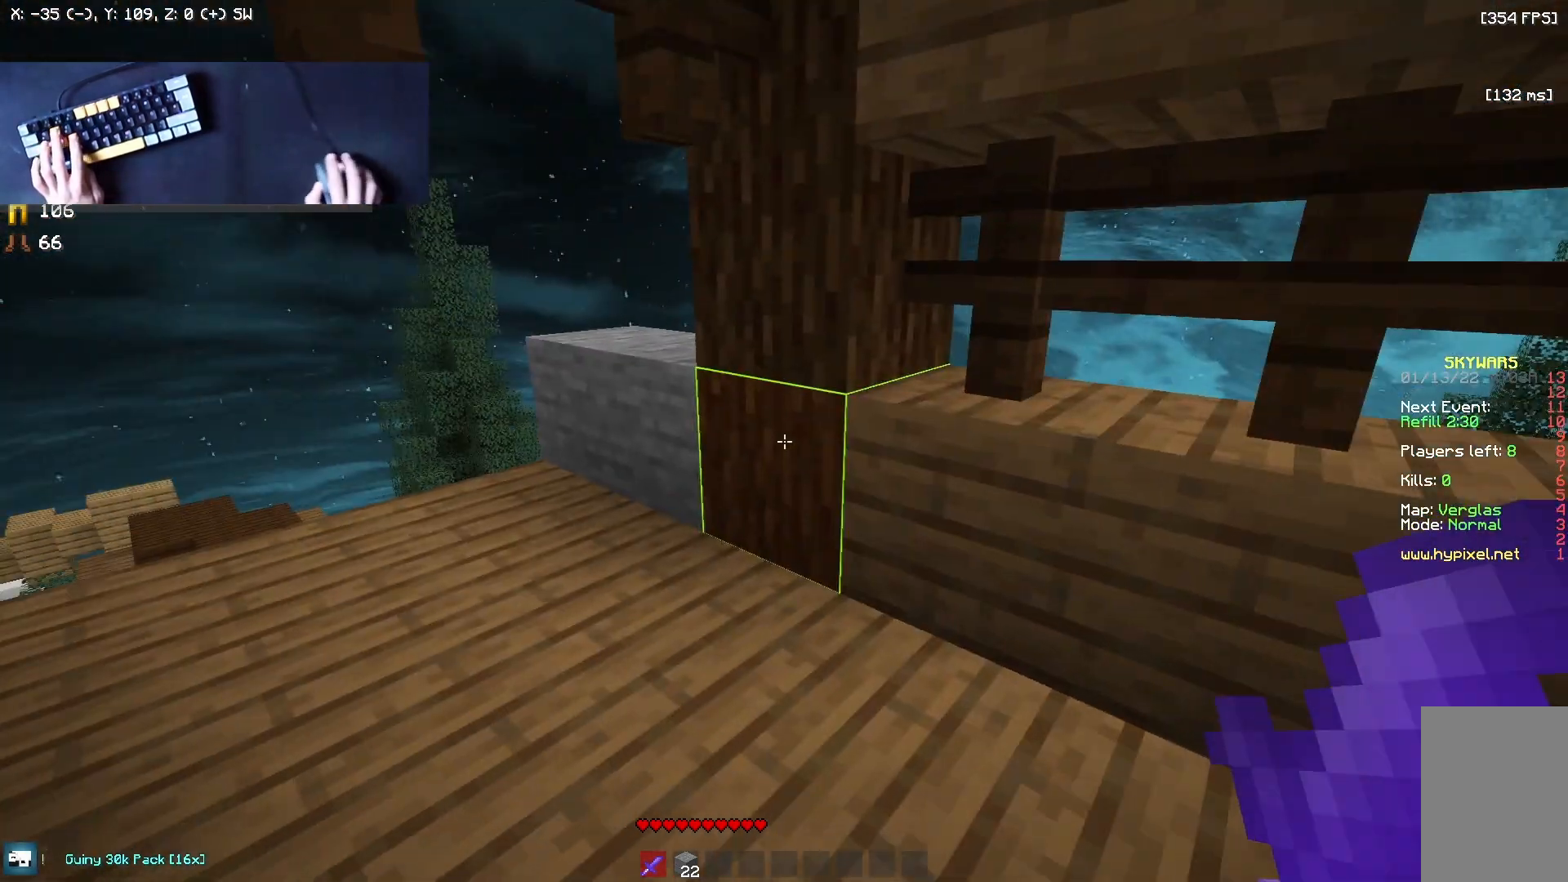
{"keys": ["a"], "mouse": [], "events": [[333, "a", "down"], [417, "d", "up"], [458, "w", "up"]]}
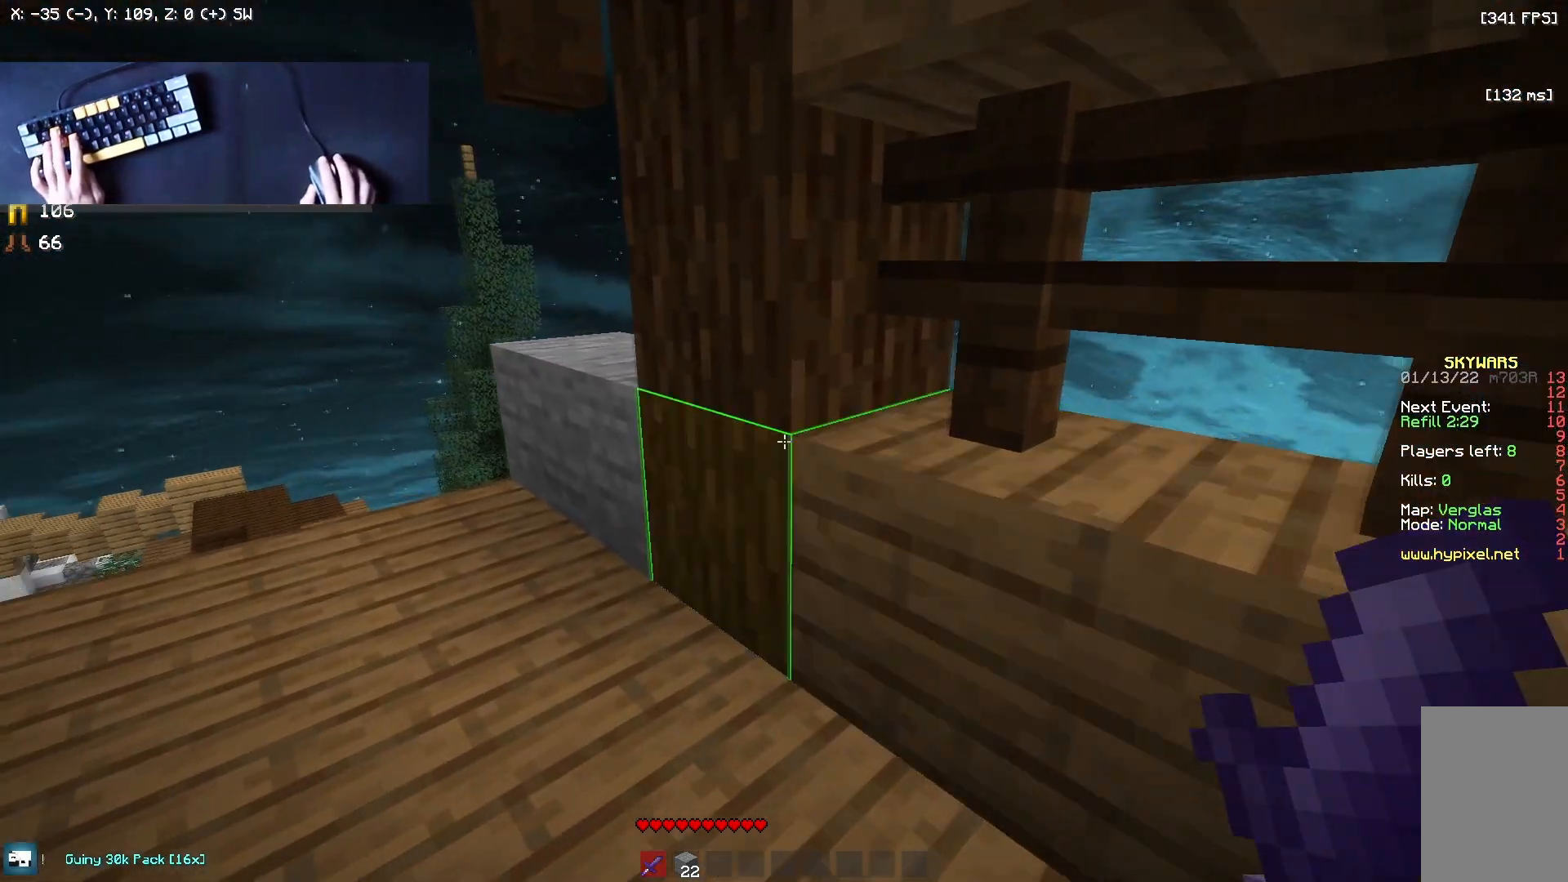
{"keys": ["a"], "mouse": [], "events": []}
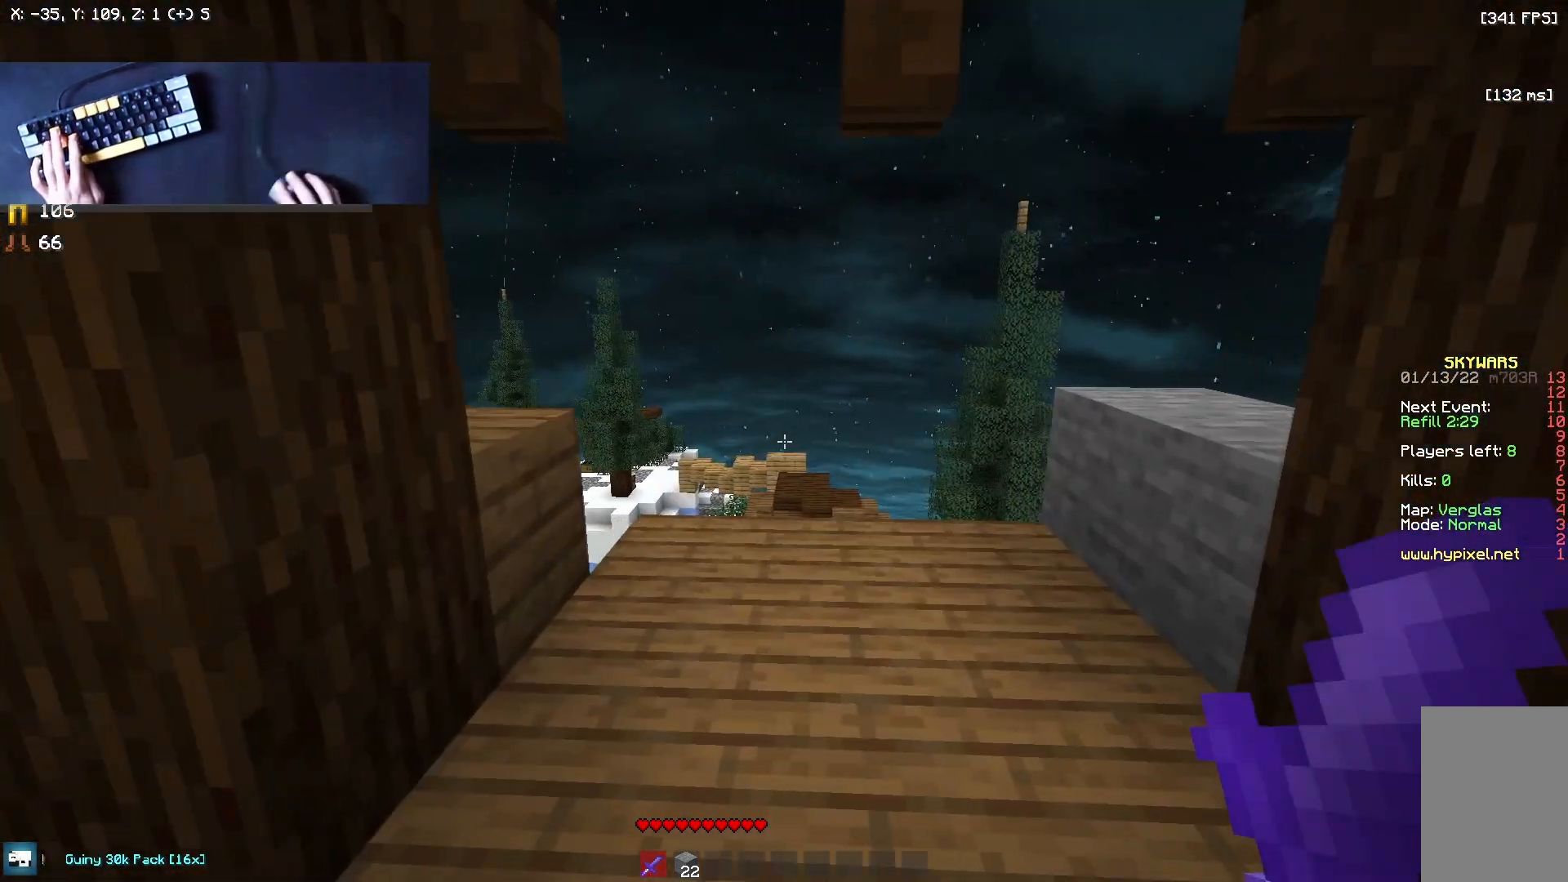
{"keys": [], "mouse": [], "events": [[500, "a", "up"]]}
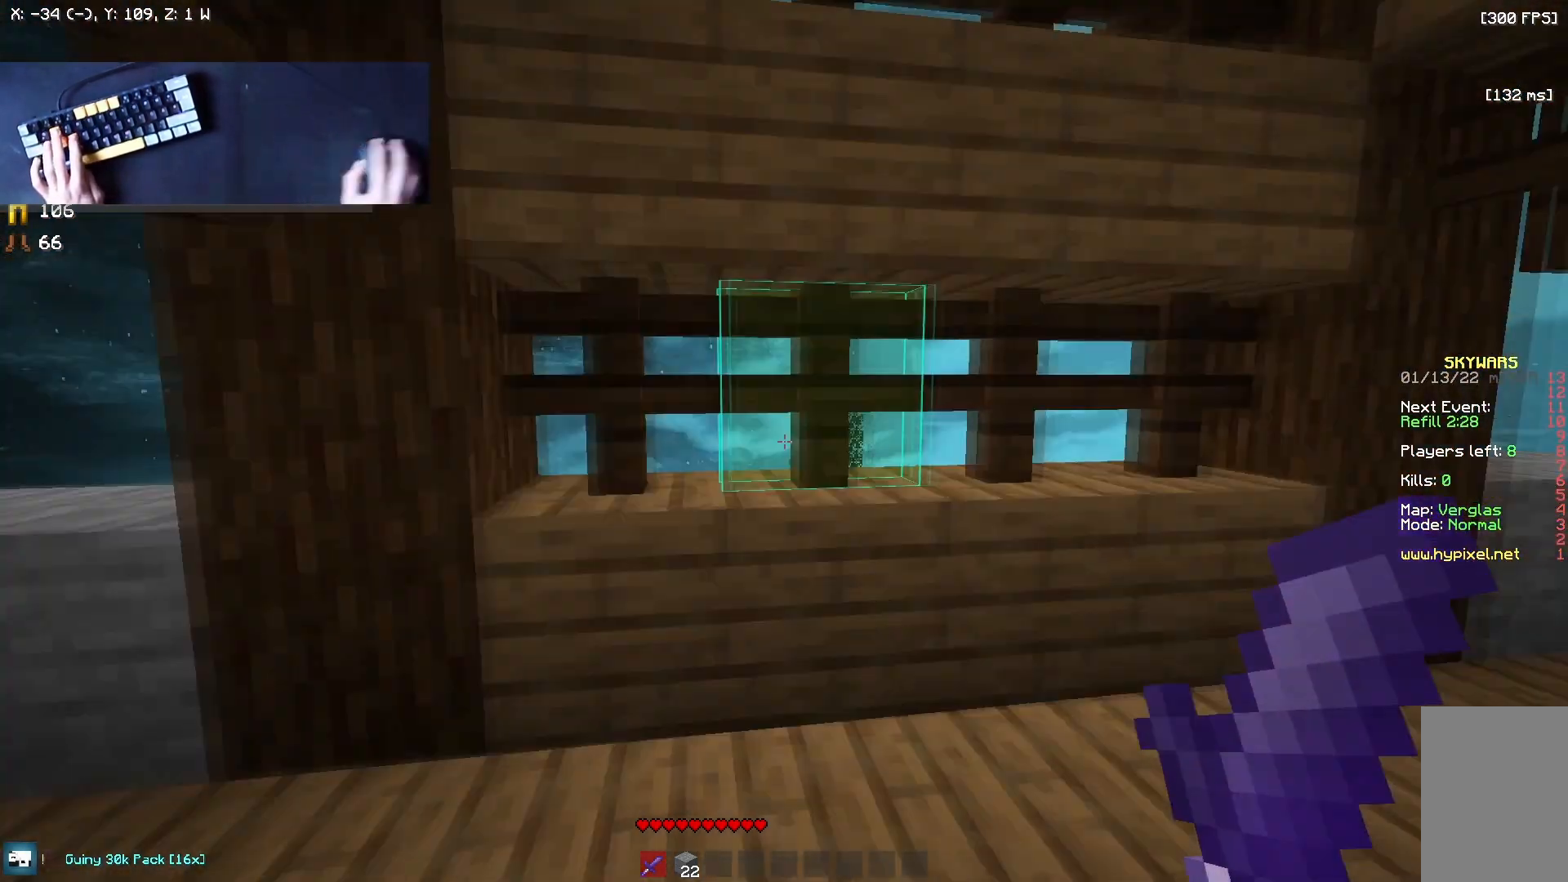
{"keys": ["d"], "mouse": [], "events": [[42, "d", "down"]]}
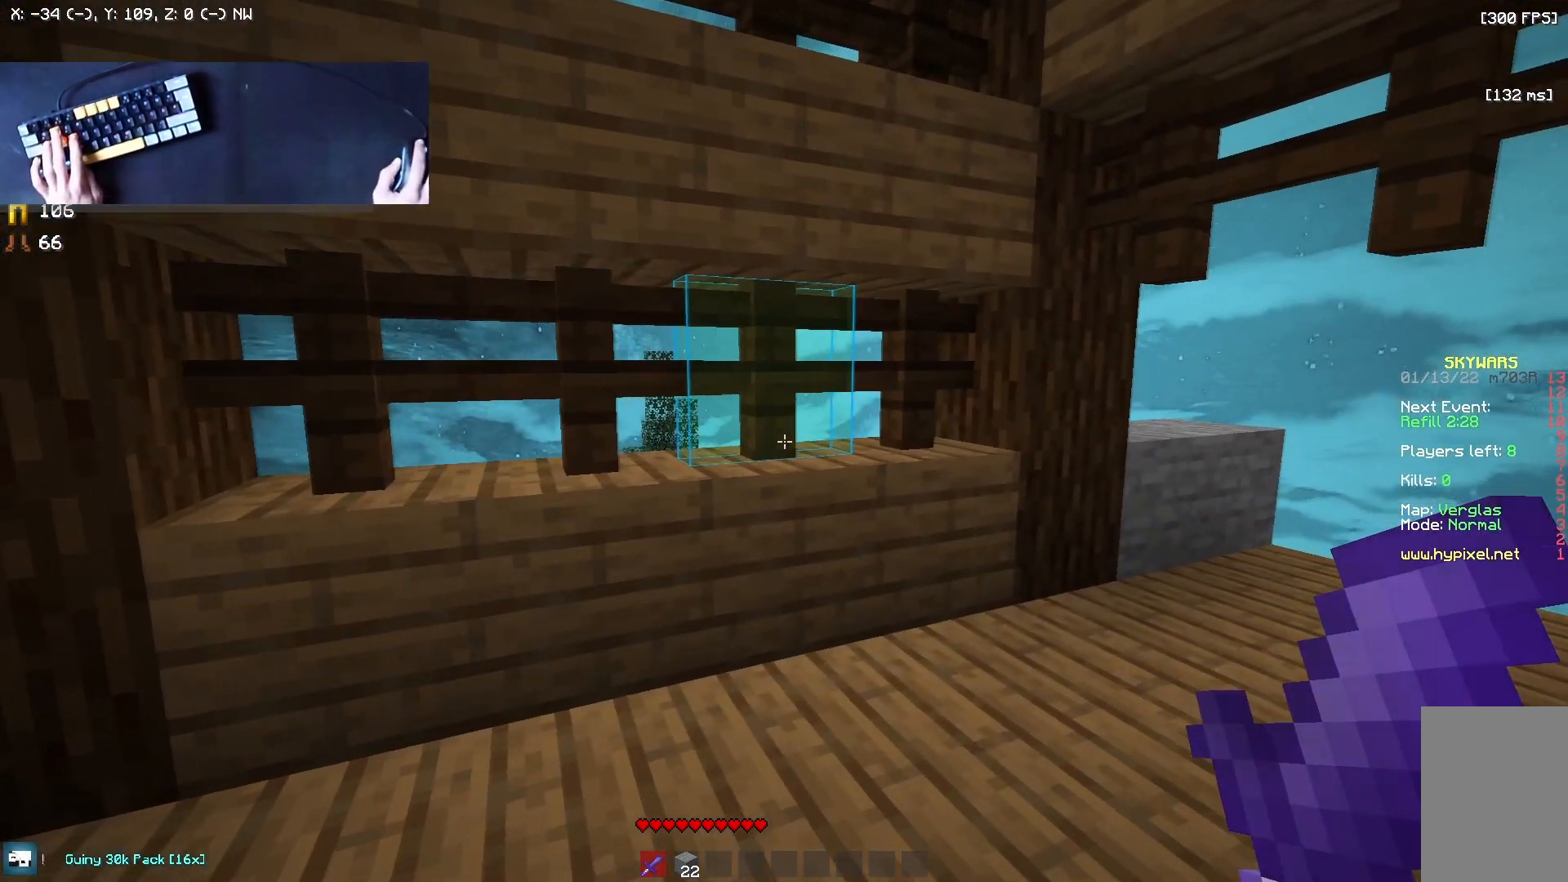
{"keys": ["d"], "mouse": [], "events": []}
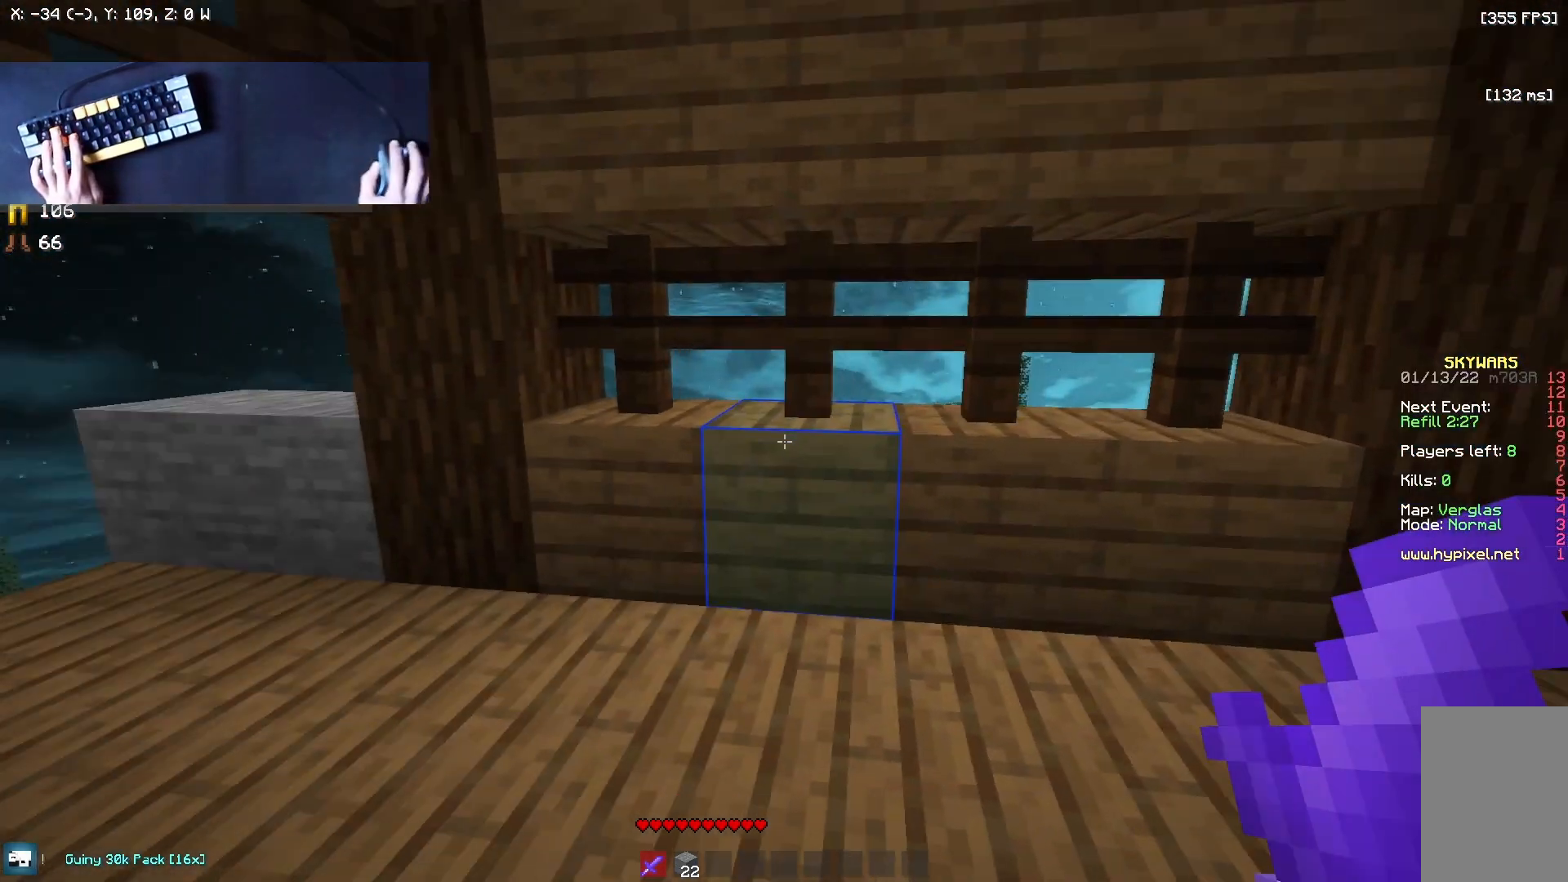
{"keys": ["d", "w"], "mouse": [], "events": [[83, "w", "down"]]}
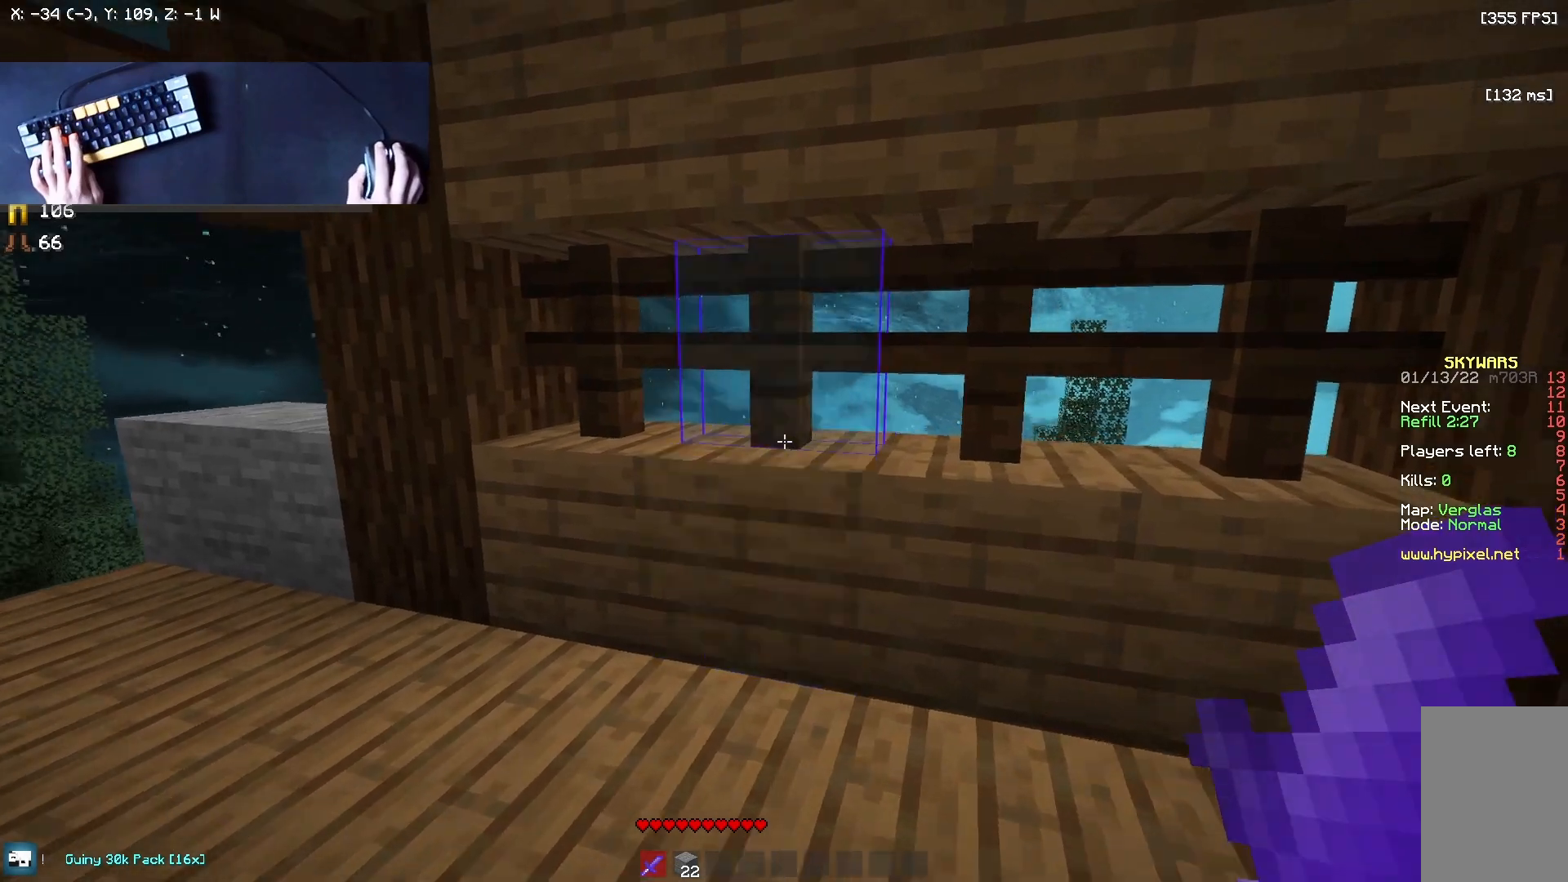
{"keys": ["a", "d", "w"], "mouse": [], "events": [[42, "mouse_right", "down"], [208, "a", "down"], [458, "mouse_right", "up"]]}
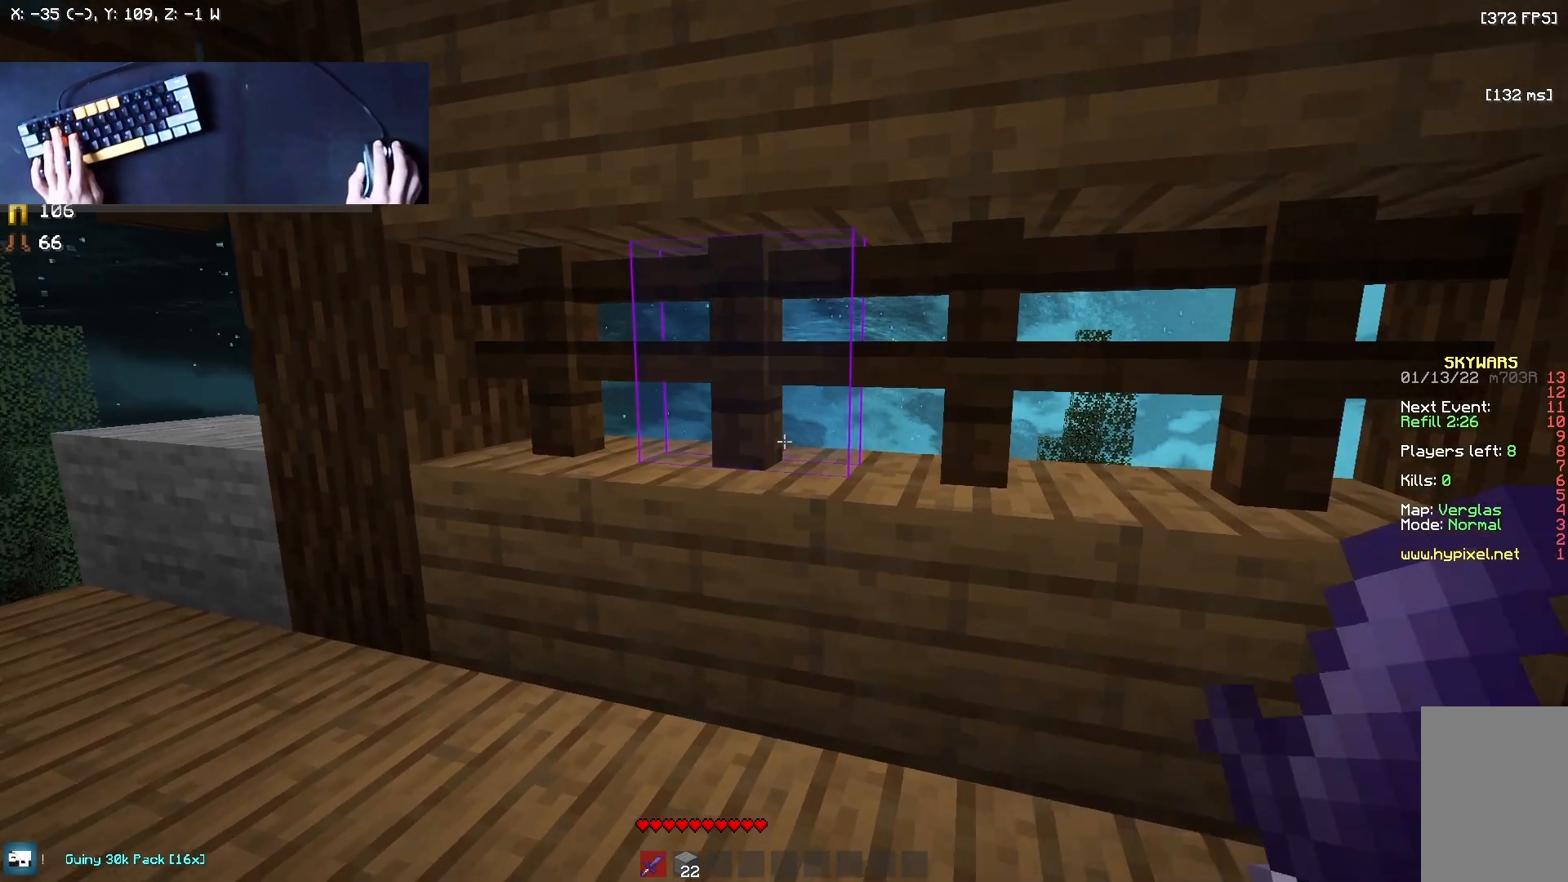
{"keys": ["a", "w"], "mouse": [], "events": [[250, "d", "up"]]}
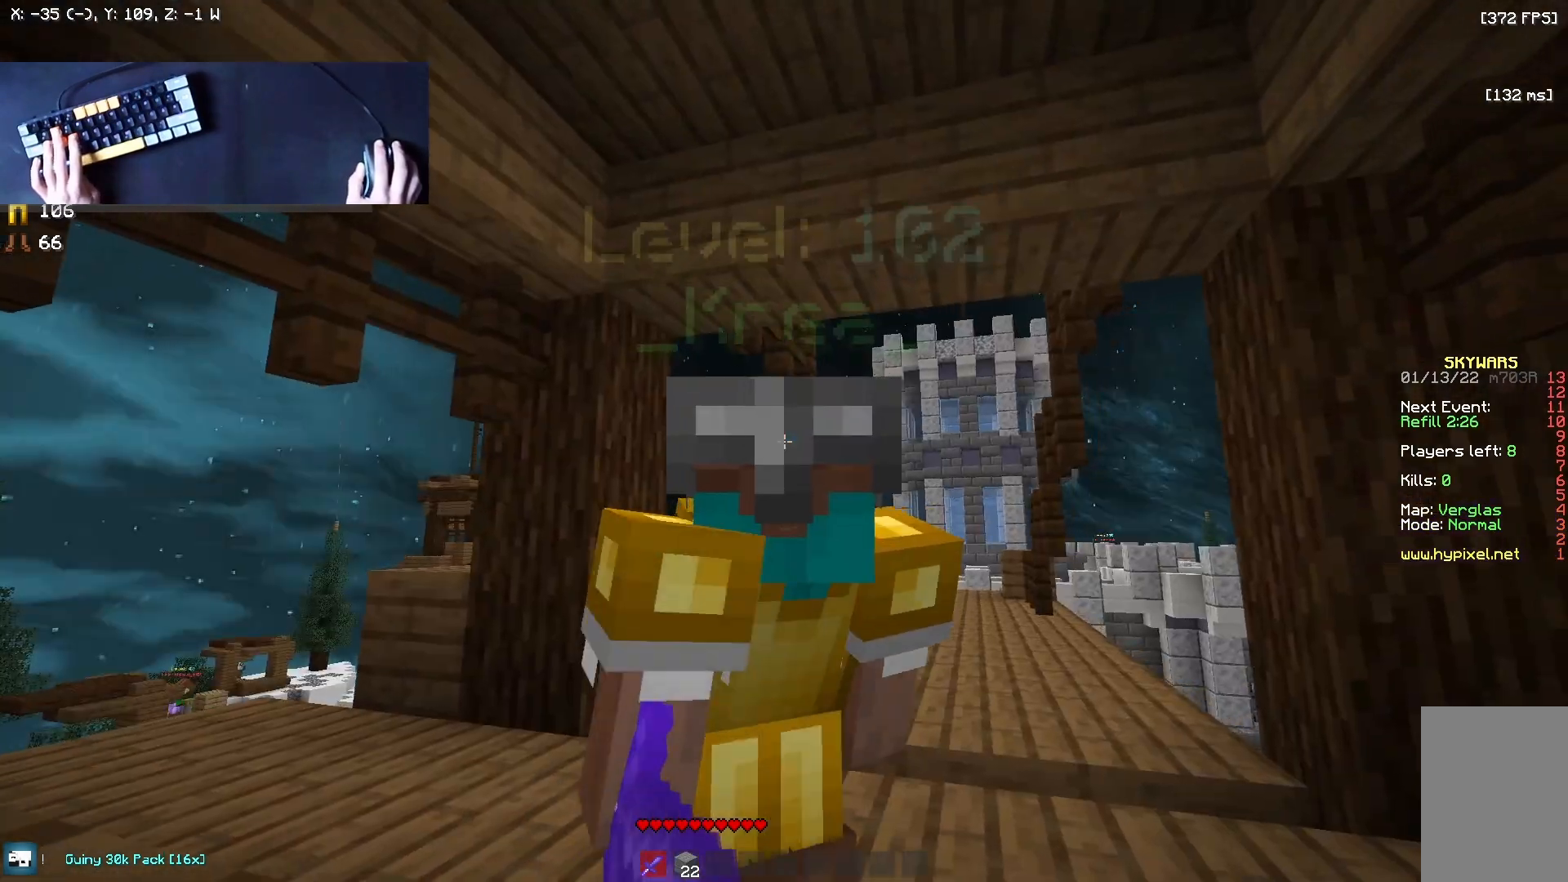
{"keys": [], "mouse": [], "events": [[83, "a", "up"], [250, "w", "up"]]}
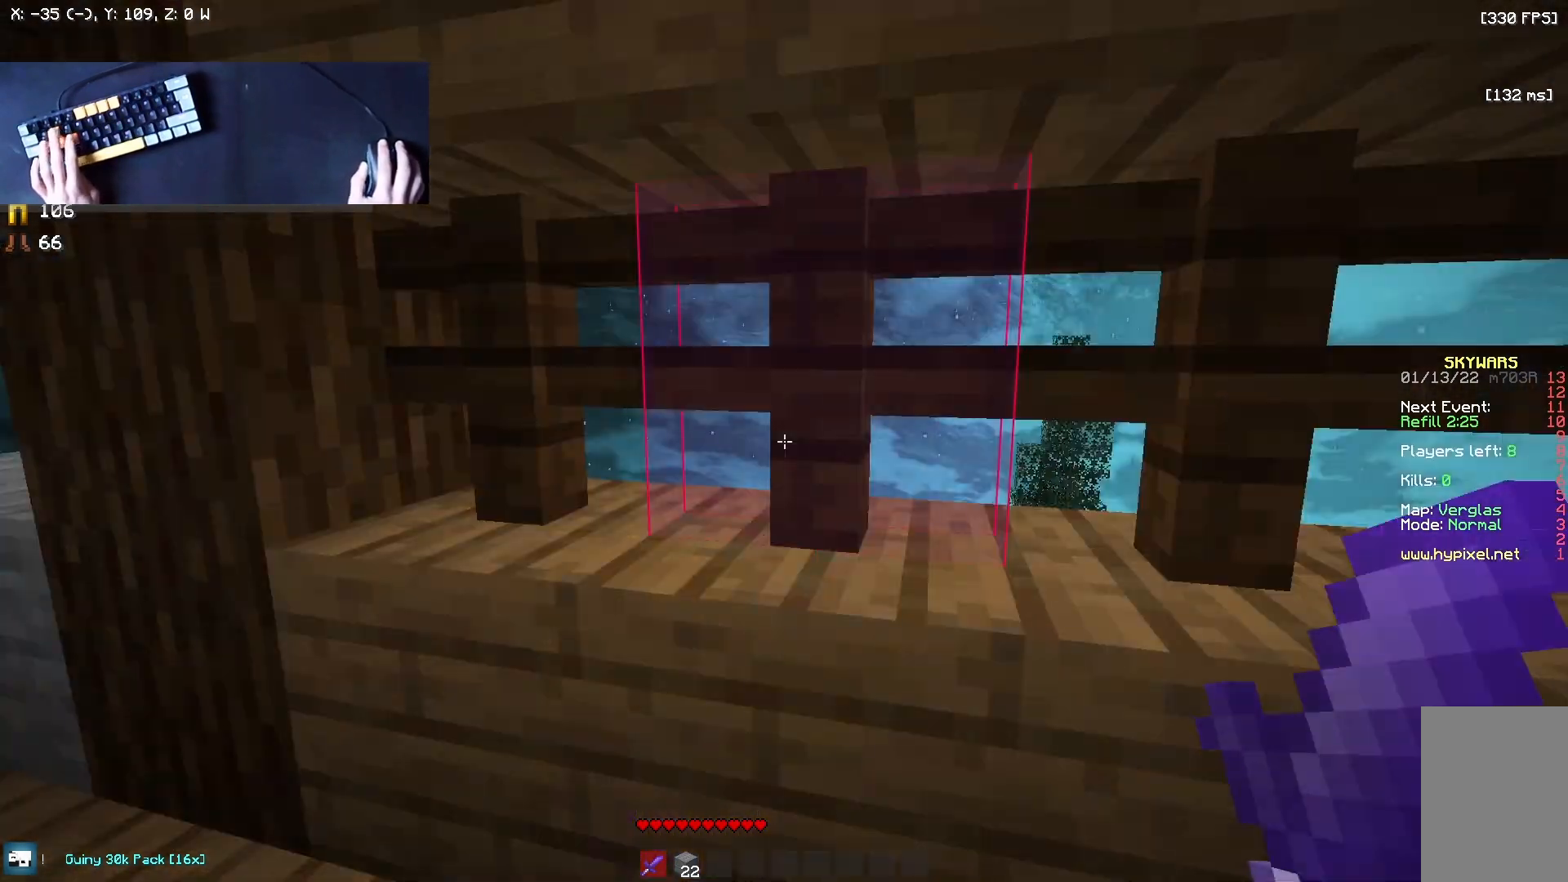
{"keys": [], "mouse": [], "events": []}